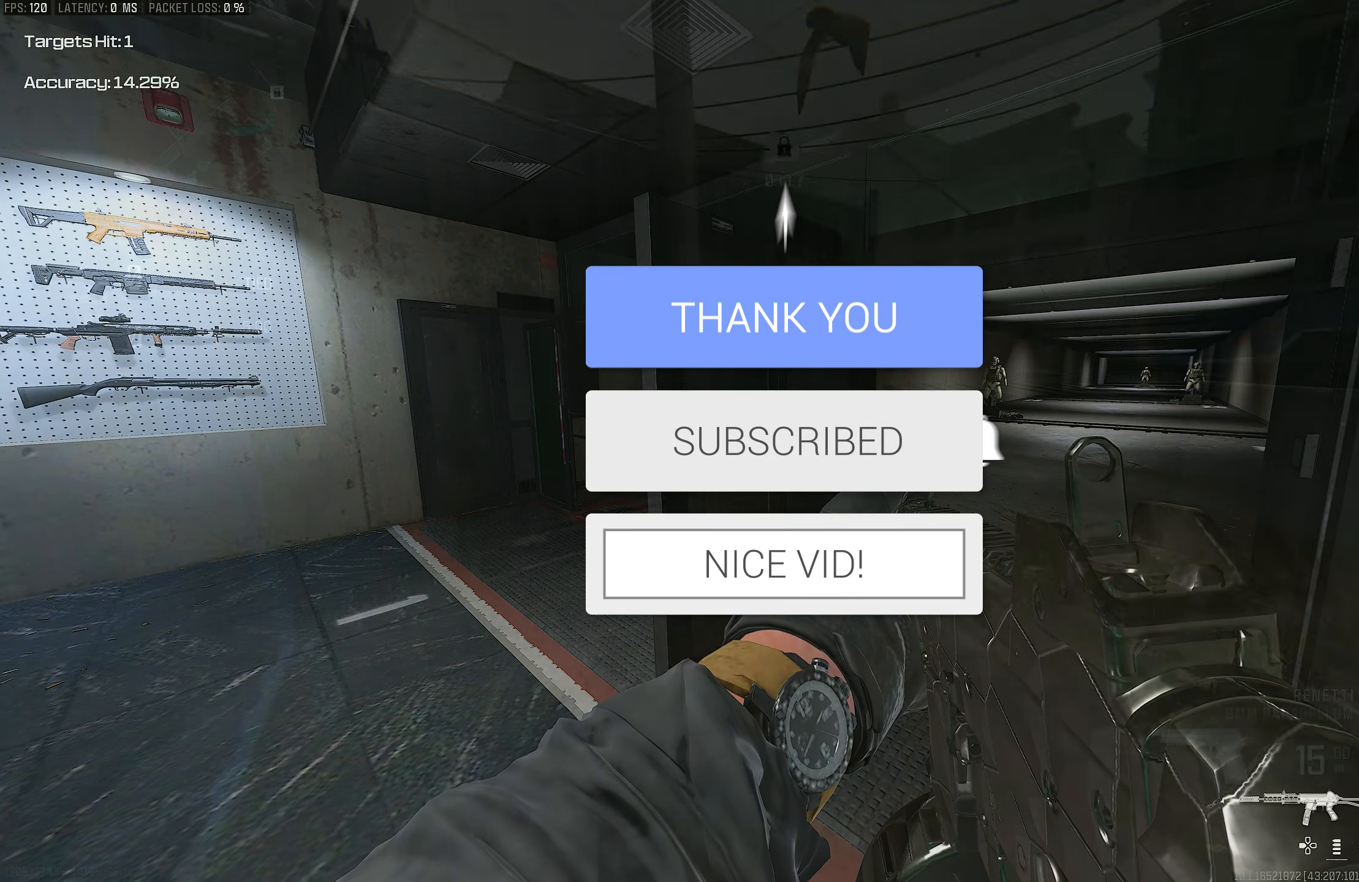
Gameplay with a controller (PlayStation layout); each line is a JSON object with the inputs held at the frame after it. "events" lists button and stick changes between this image and that frame as [ms after this image, input, new state], when the widget could be followed in between.
{"buttons": ["TRIANGLE"], "left_stick": "up-right", "right_stick": "center", "events": [[16, "left_stick", "up-left"], [50, "TRIANGLE", "down"], [83, "TRIANGLE", "up"], [150, "left_stick", "up"], [183, "TRIANGLE", "down"], [250, "TRIANGLE", "up"], [283, "L3", "down"], [283, "right_stick", "down-left"], [383, "right_stick", "center"], [416, "L3", "up"], [416, "TRIANGLE", "down"], [450, "left_stick", "up-right"]]}
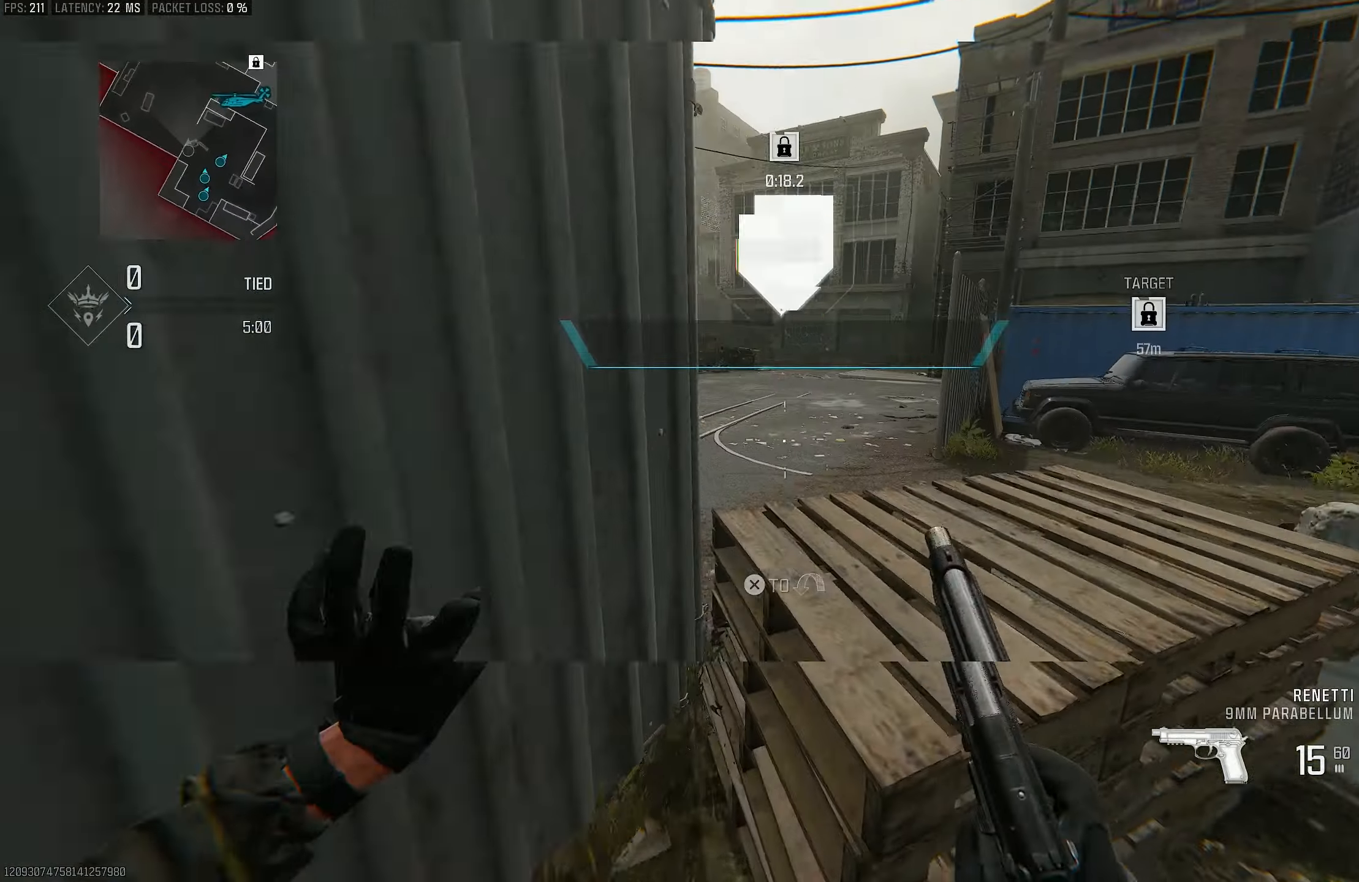
{"buttons": [], "left_stick": "up", "right_stick": "center", "events": [[50, "TRIANGLE", "up"], [216, "right_stick", "right"], [250, "CROSS", "down"], [250, "L3", "down"], [300, "left_stick", "up"], [383, "L3", "up"], [383, "right_stick", "center"], [416, "CROSS", "up"]]}
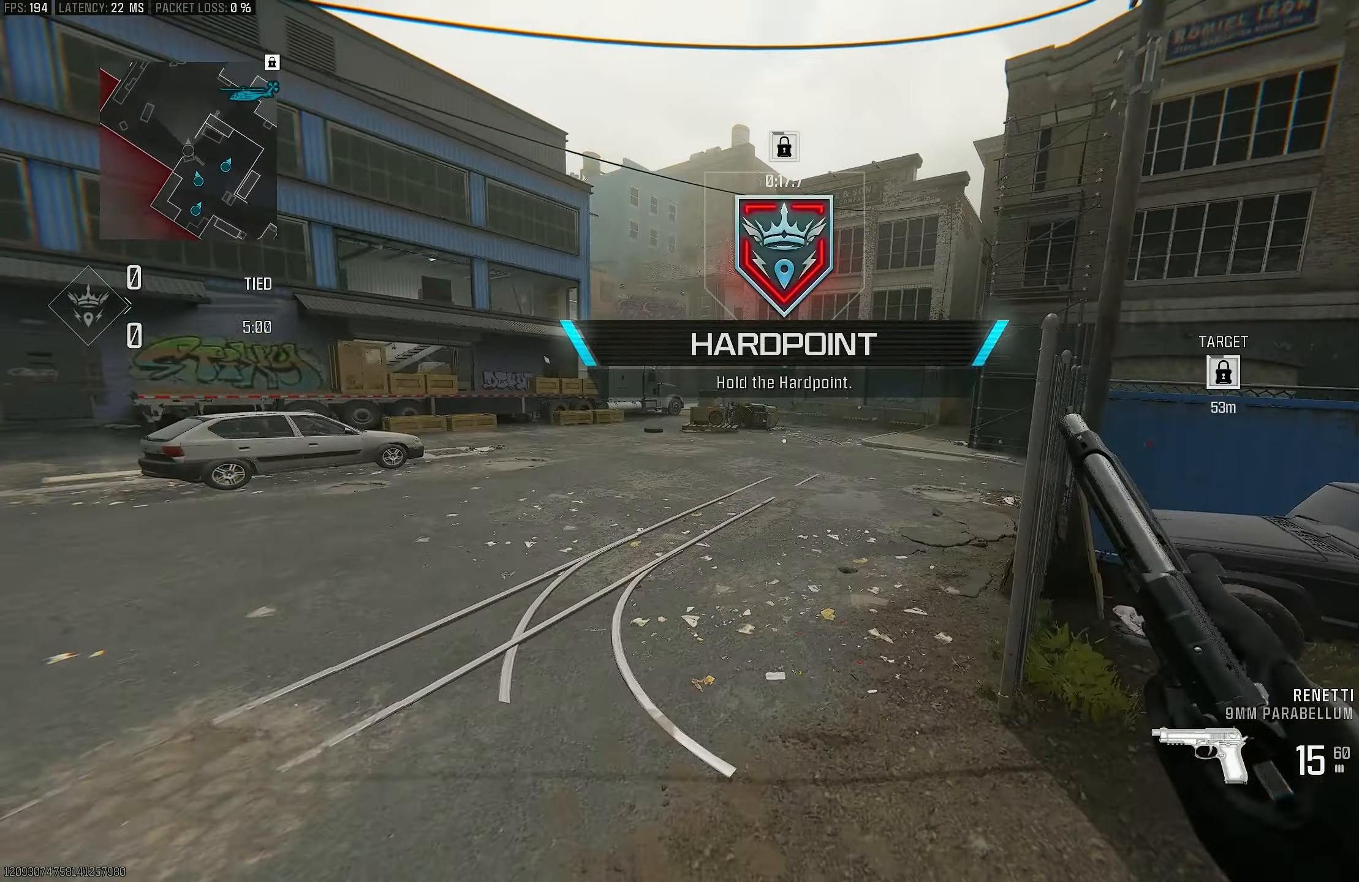
{"buttons": ["TRIANGLE"], "left_stick": "up", "right_stick": "center", "events": [[116, "right_stick", "left"], [216, "L3", "down"], [283, "right_stick", "center"], [316, "TRIANGLE", "down"], [350, "L3", "up"], [383, "TRIANGLE", "up"], [483, "TRIANGLE", "down"]]}
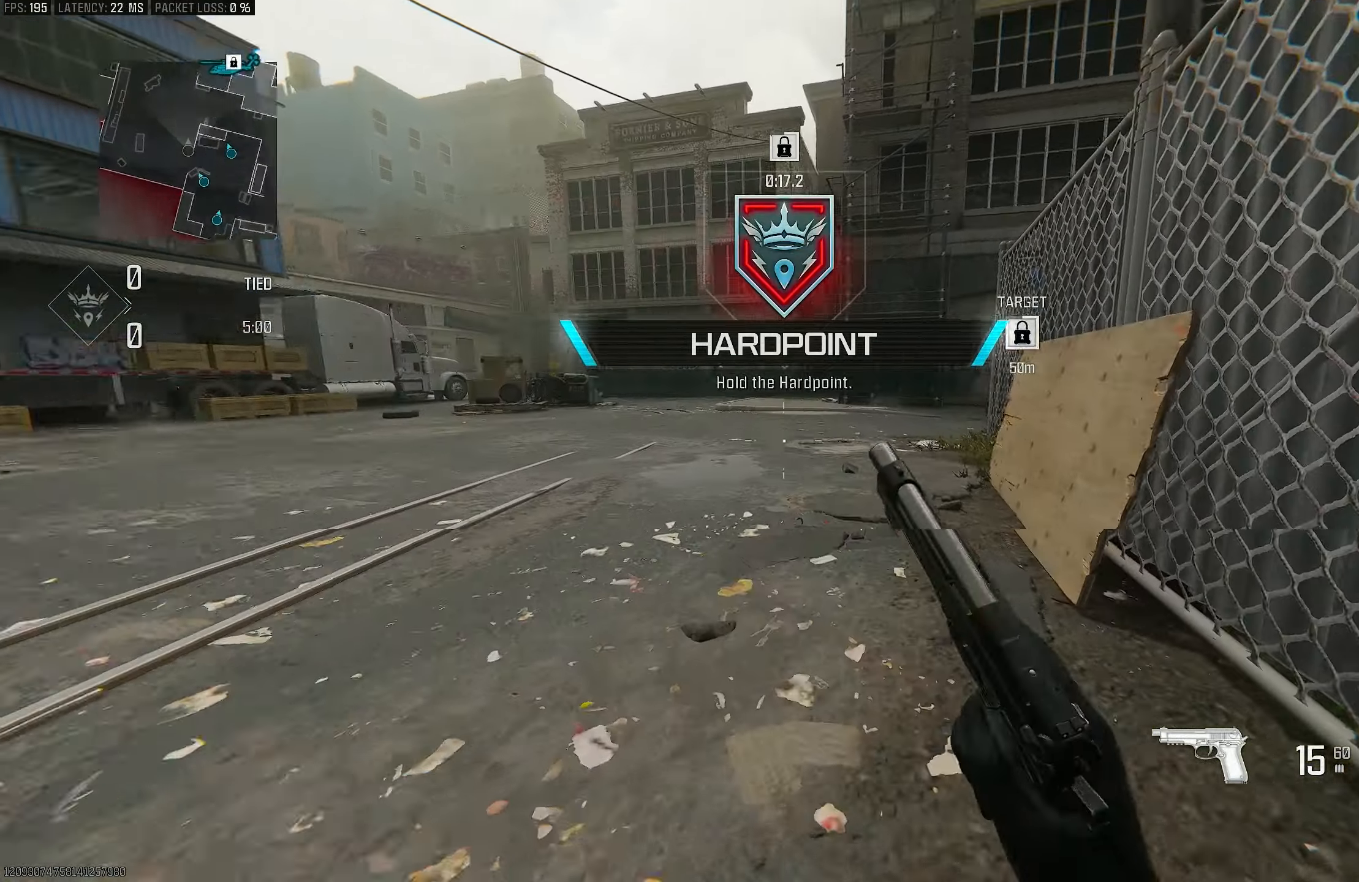
{"buttons": ["L3"], "left_stick": "up", "right_stick": "center", "events": [[16, "TRIANGLE", "up"], [216, "right_stick", "right"], [383, "L3", "down"], [383, "right_stick", "center"]]}
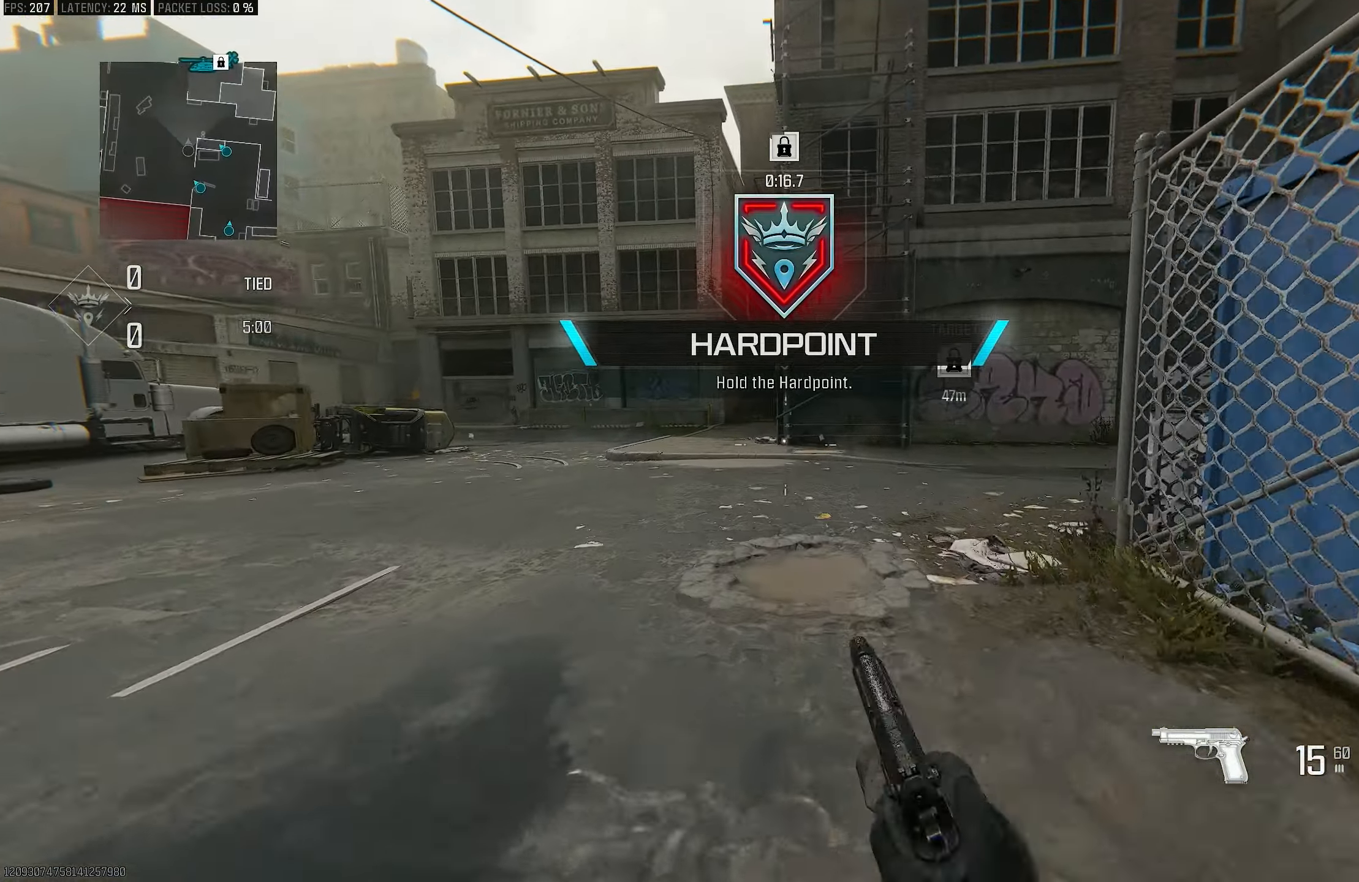
{"buttons": ["R3"], "left_stick": "up", "right_stick": "center", "events": [[50, "L3", "up"], [183, "R3", "down"], [383, "R3", "up"], [483, "R3", "down"]]}
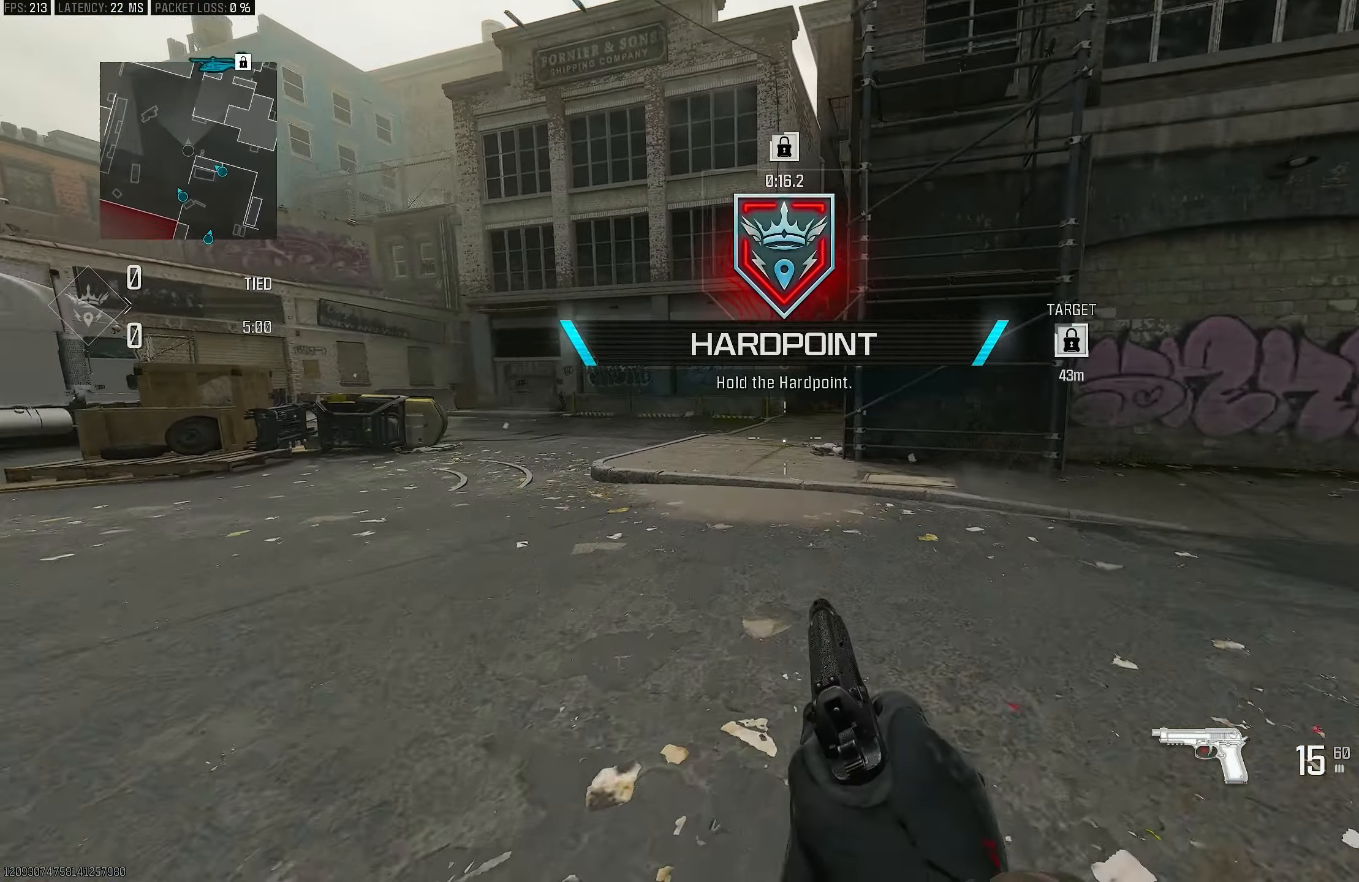
{"buttons": [], "left_stick": "up", "right_stick": "center", "events": [[50, "CROSS", "down"], [183, "CROSS", "up"], [183, "R3", "up"], [216, "right_stick", "left"], [283, "right_stick", "center"], [350, "L3", "down"], [483, "L3", "up"]]}
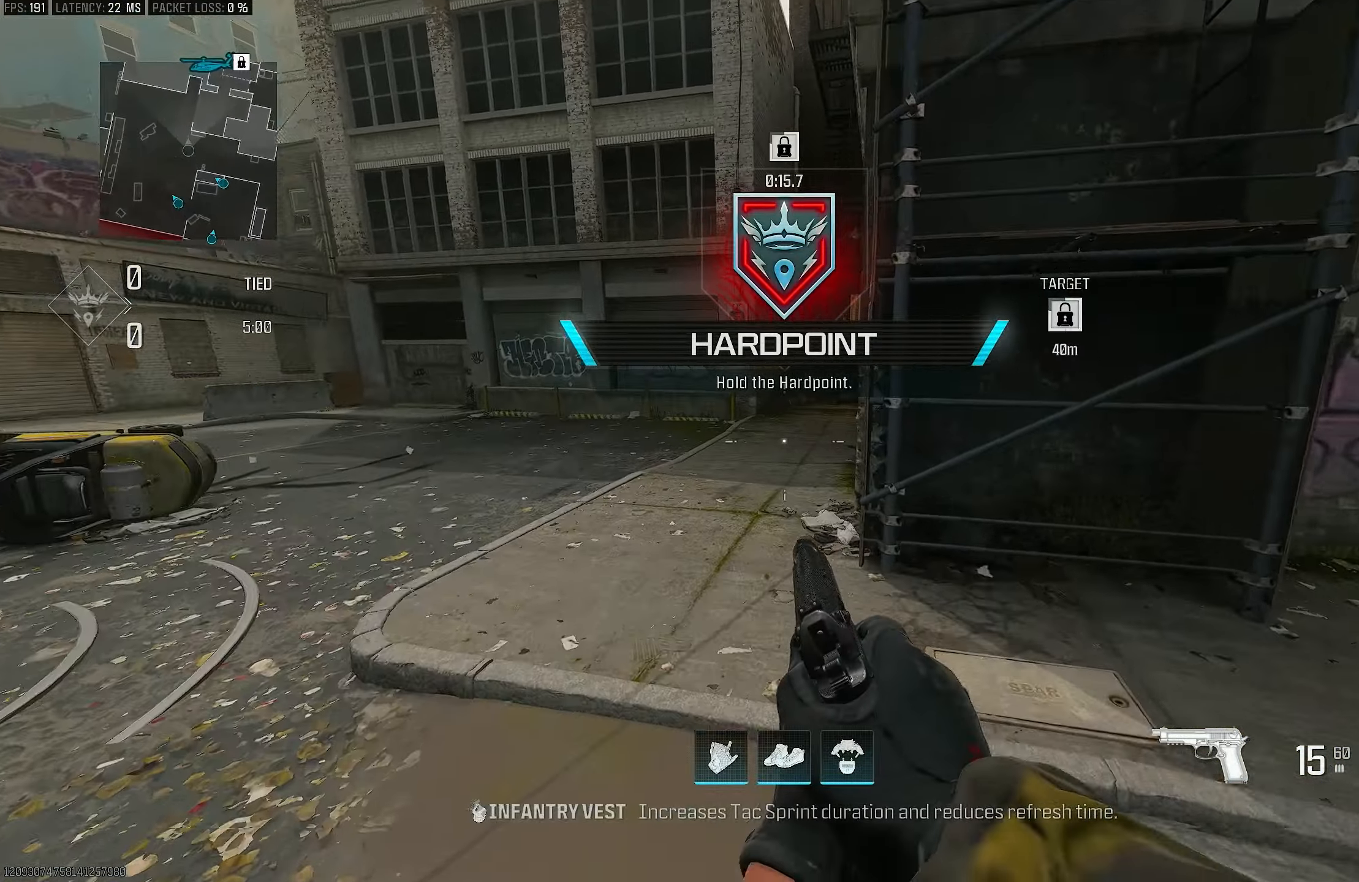
{"buttons": [], "left_stick": "up", "right_stick": "up", "events": [[50, "CROSS", "down"], [150, "CROSS", "up"], [150, "right_stick", "down"], [283, "right_stick", "center"], [450, "right_stick", "up"]]}
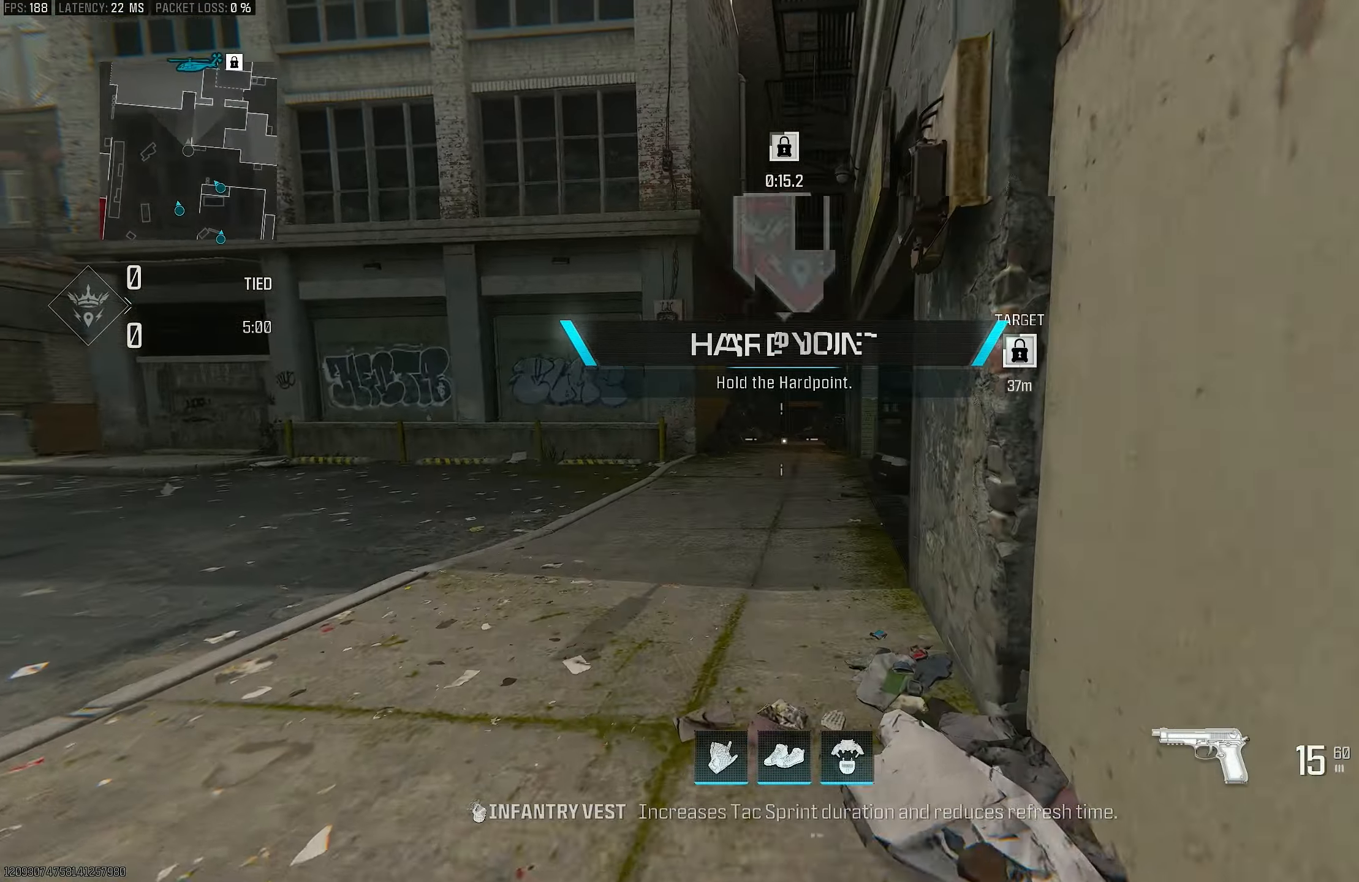
{"buttons": [], "left_stick": "up", "right_stick": "down-right", "events": [[16, "right_stick", "center"], [83, "L3", "down"], [150, "TRIANGLE", "down"], [183, "L3", "up"], [183, "TRIANGLE", "up"], [283, "TRIANGLE", "down"], [316, "TRIANGLE", "up"], [483, "right_stick", "down-right"]]}
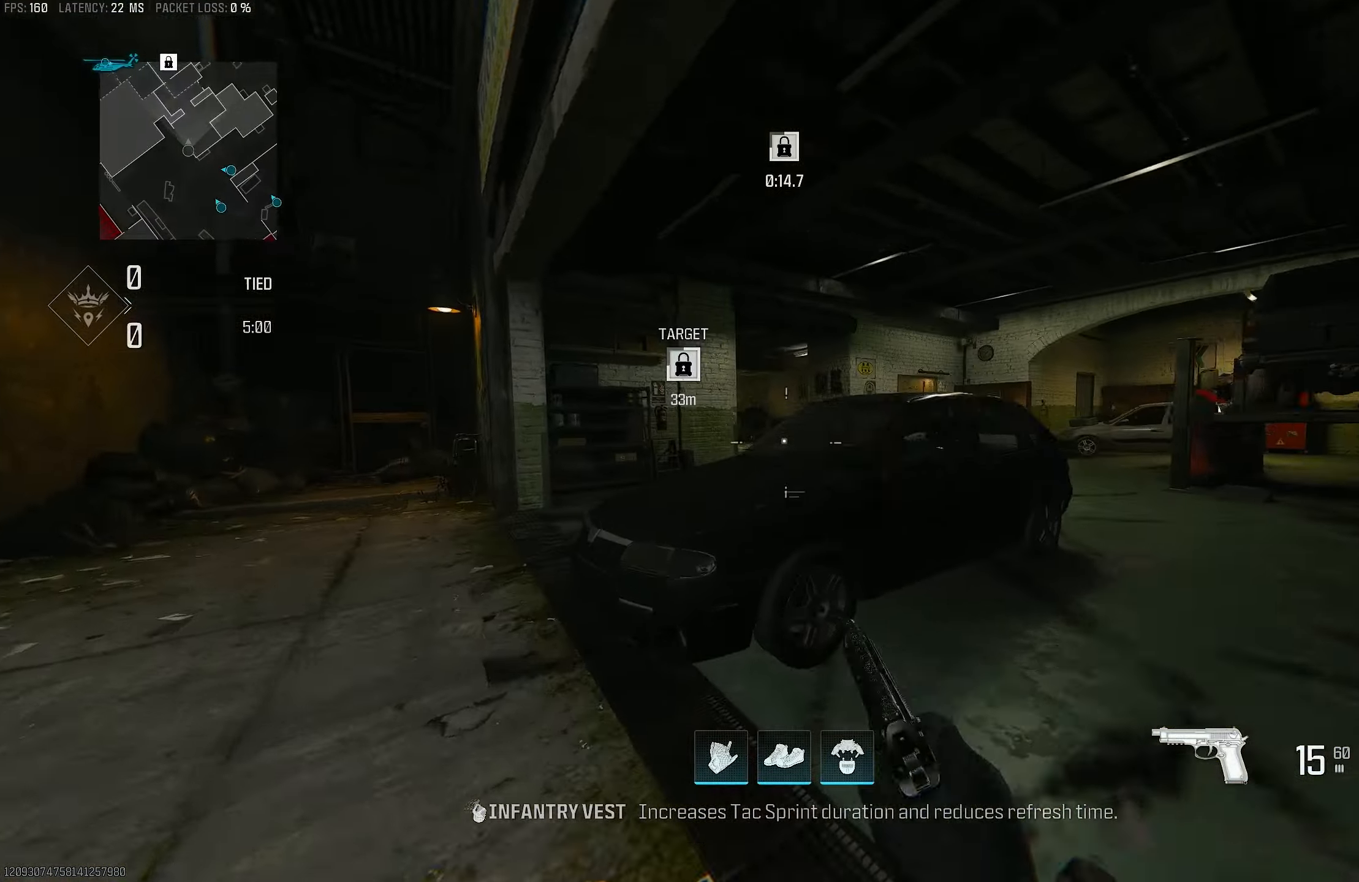
{"buttons": [], "left_stick": "up-left", "right_stick": "center", "events": [[16, "right_stick", "right"], [183, "R3", "down"], [233, "right_stick", "center"], [350, "CROSS", "down"], [417, "left_stick", "up-left"], [450, "R3", "up"], [483, "CROSS", "up"]]}
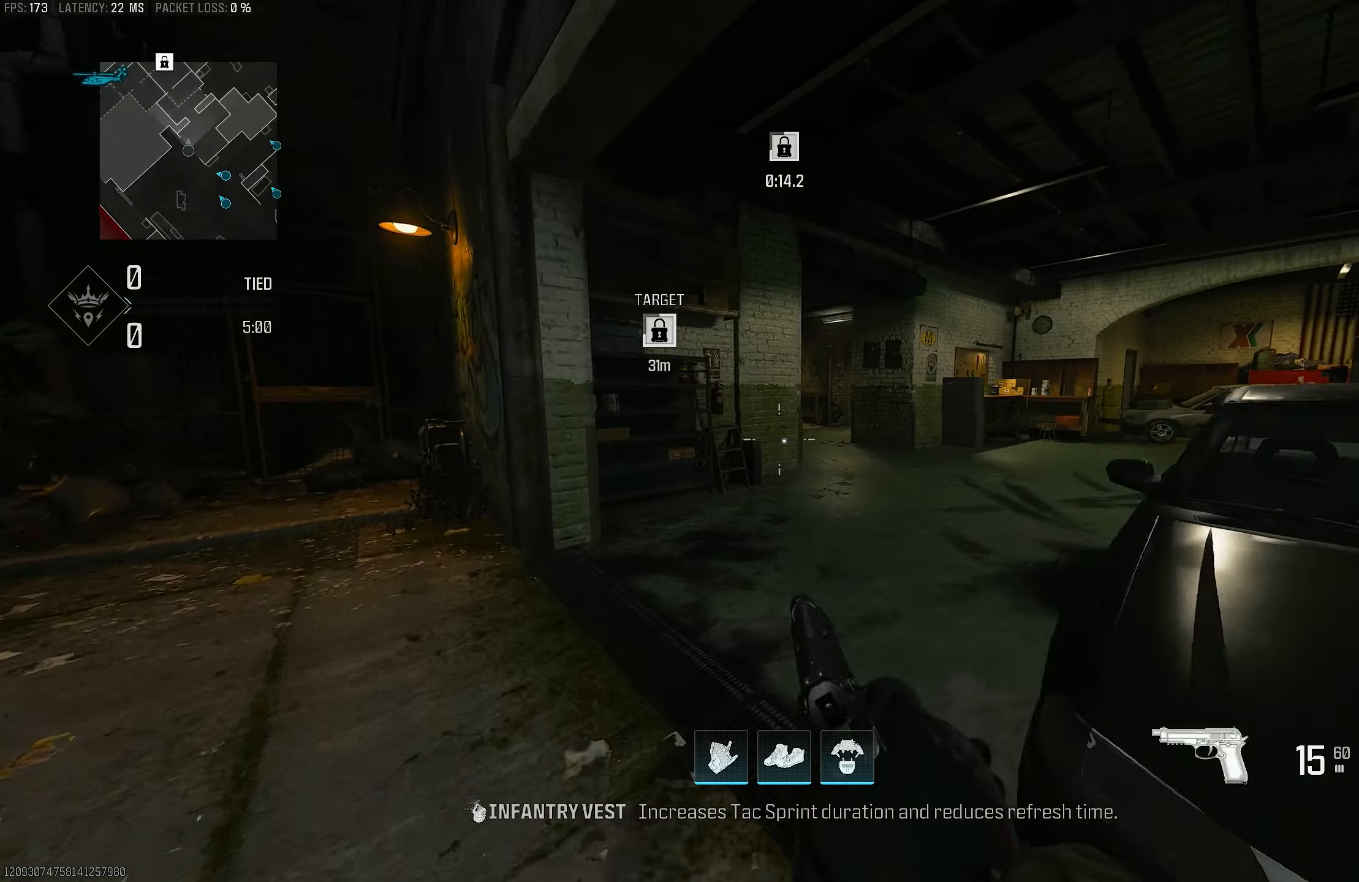
{"buttons": [], "left_stick": "up", "right_stick": "center", "events": [[17, "left_stick", "left"], [150, "left_stick", "up-left"], [217, "right_stick", "right"], [283, "L3", "down"], [283, "right_stick", "center"], [350, "left_stick", "up"], [383, "TRIANGLE", "down"], [417, "L3", "up"], [450, "TRIANGLE", "up"]]}
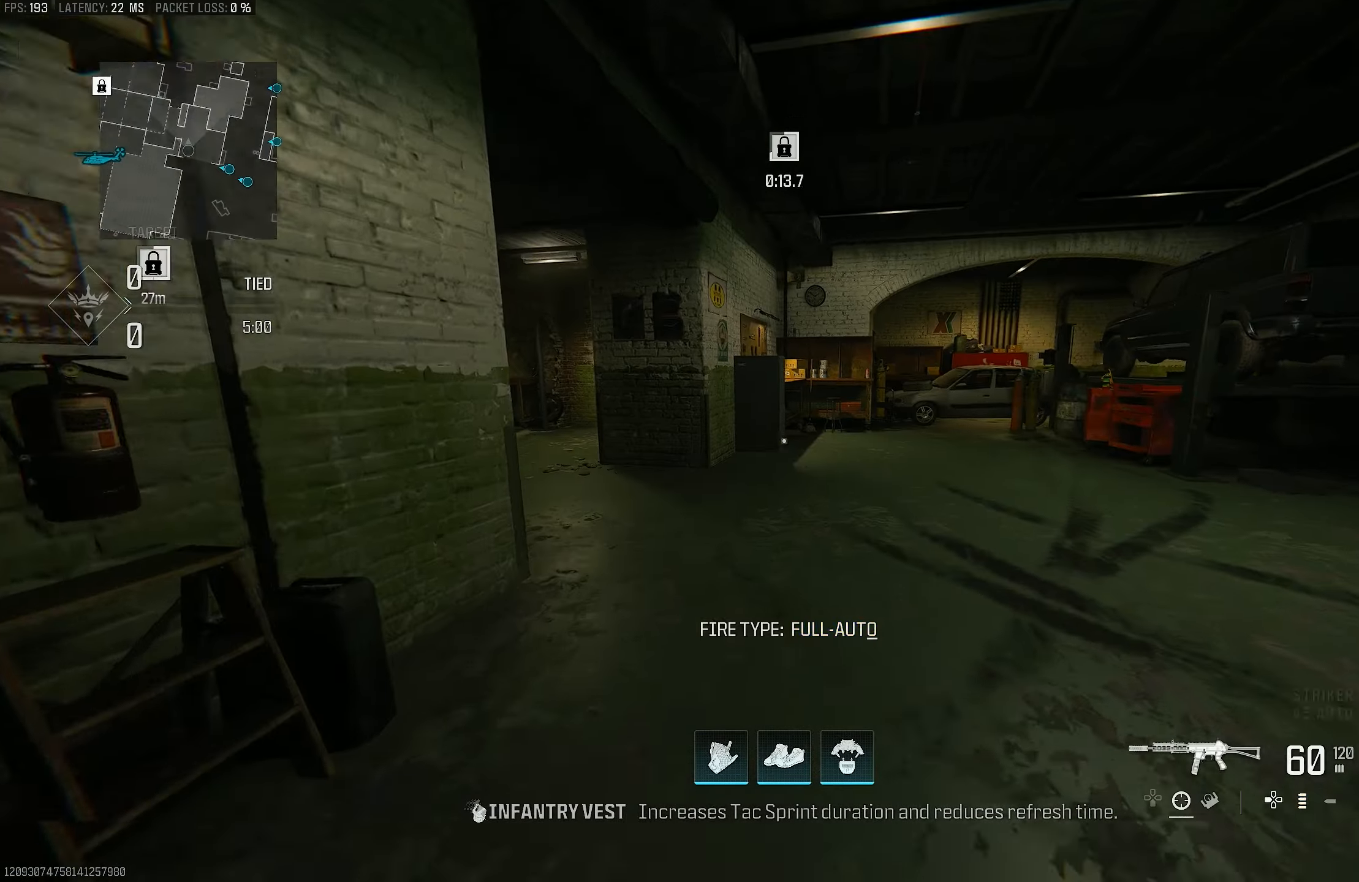
{"buttons": [], "left_stick": "up", "right_stick": "left", "events": [[150, "right_stick", "right"], [317, "right_stick", "center"], [383, "L3", "down"], [417, "right_stick", "left"], [483, "L3", "up"]]}
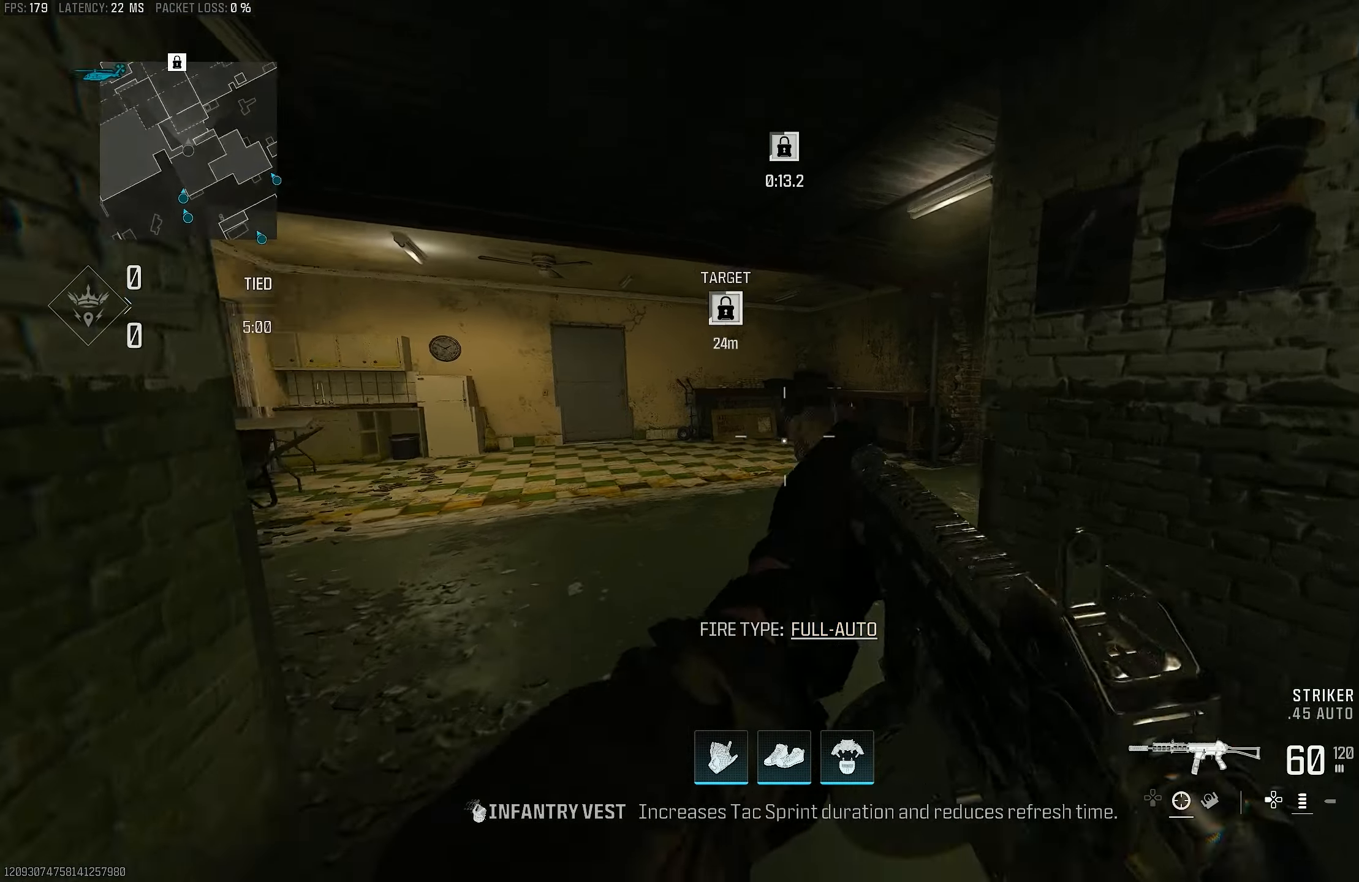
{"buttons": [], "left_stick": "up", "right_stick": "left", "events": [[150, "right_stick", "center"], [317, "right_stick", "left"]]}
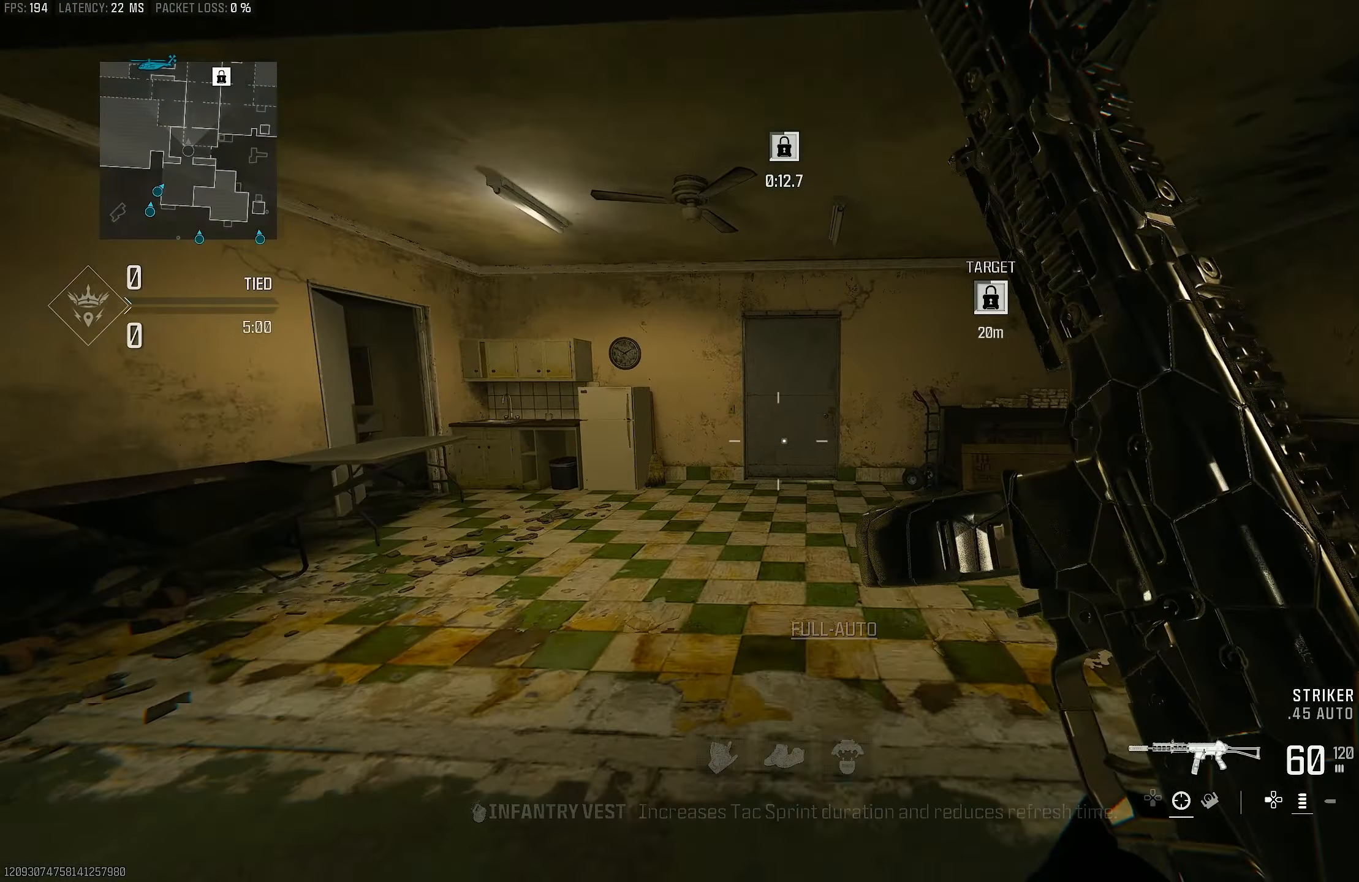
{"buttons": [], "left_stick": "up", "right_stick": "center", "events": [[117, "right_stick", "center"]]}
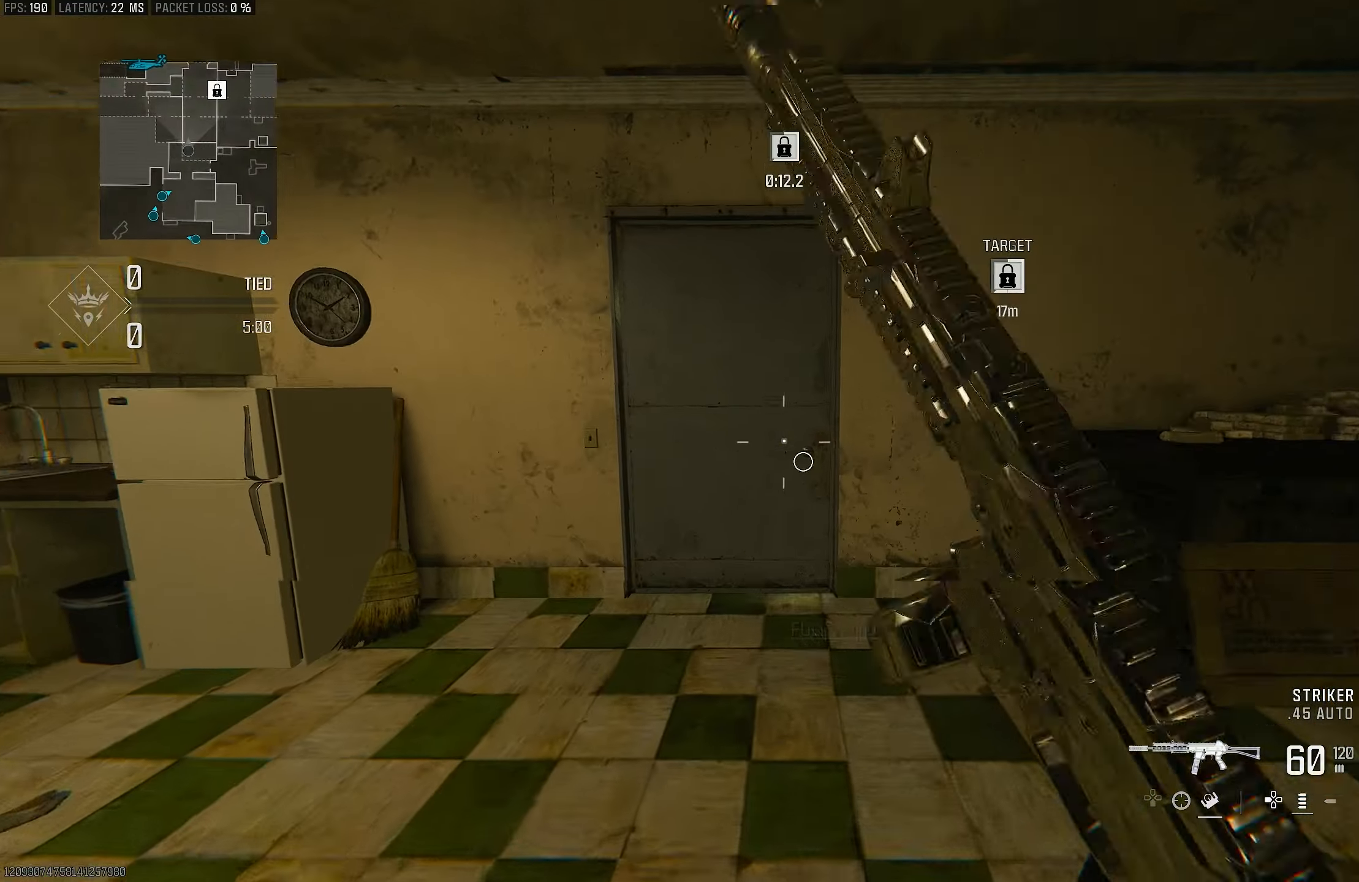
{"buttons": [], "left_stick": "up", "right_stick": "center", "events": [[217, "R3", "down"], [383, "R3", "up"]]}
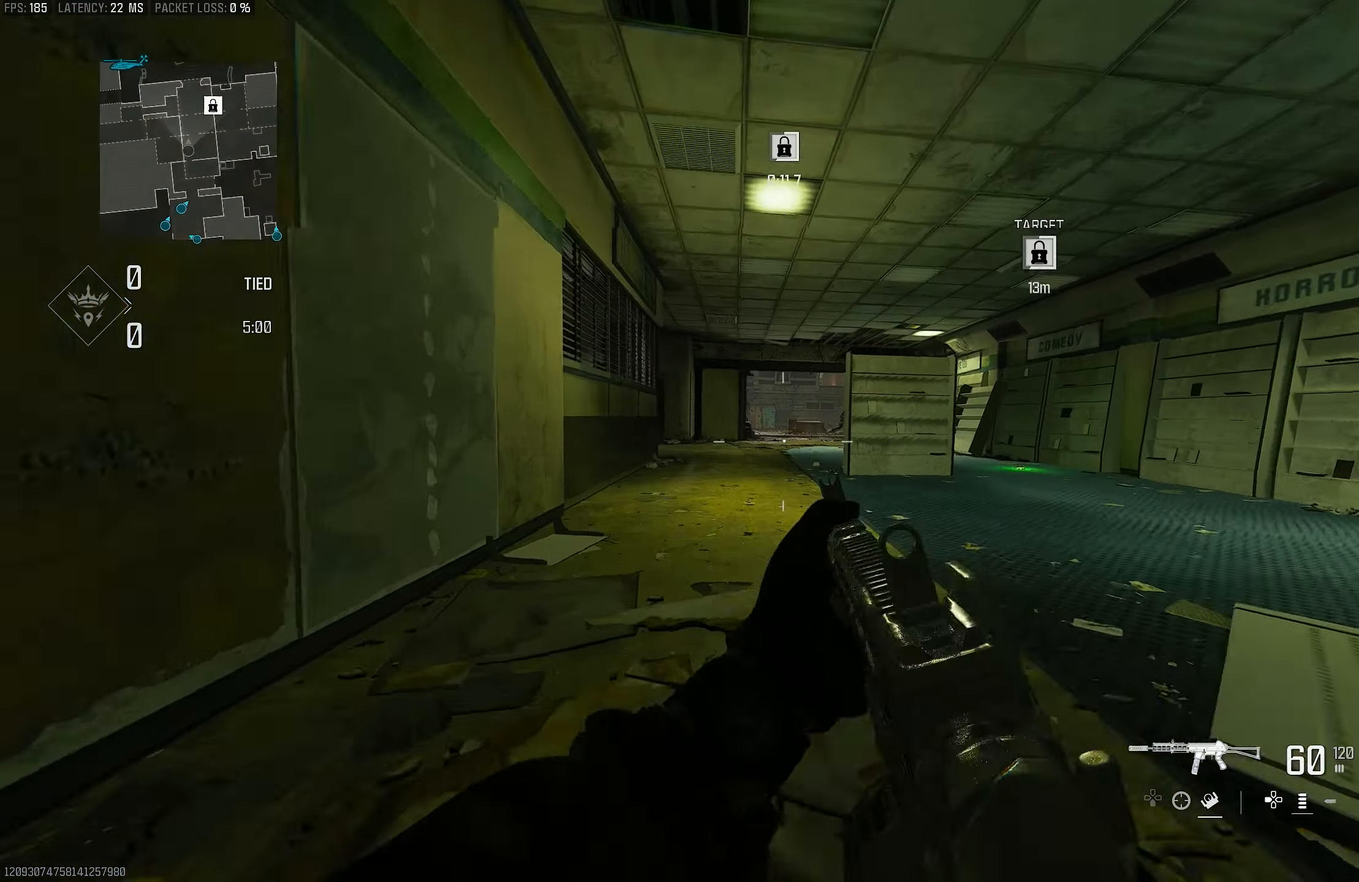
{"buttons": ["L1"], "left_stick": "up-left", "right_stick": "center", "events": [[250, "L1", "down"], [450, "left_stick", "up-left"]]}
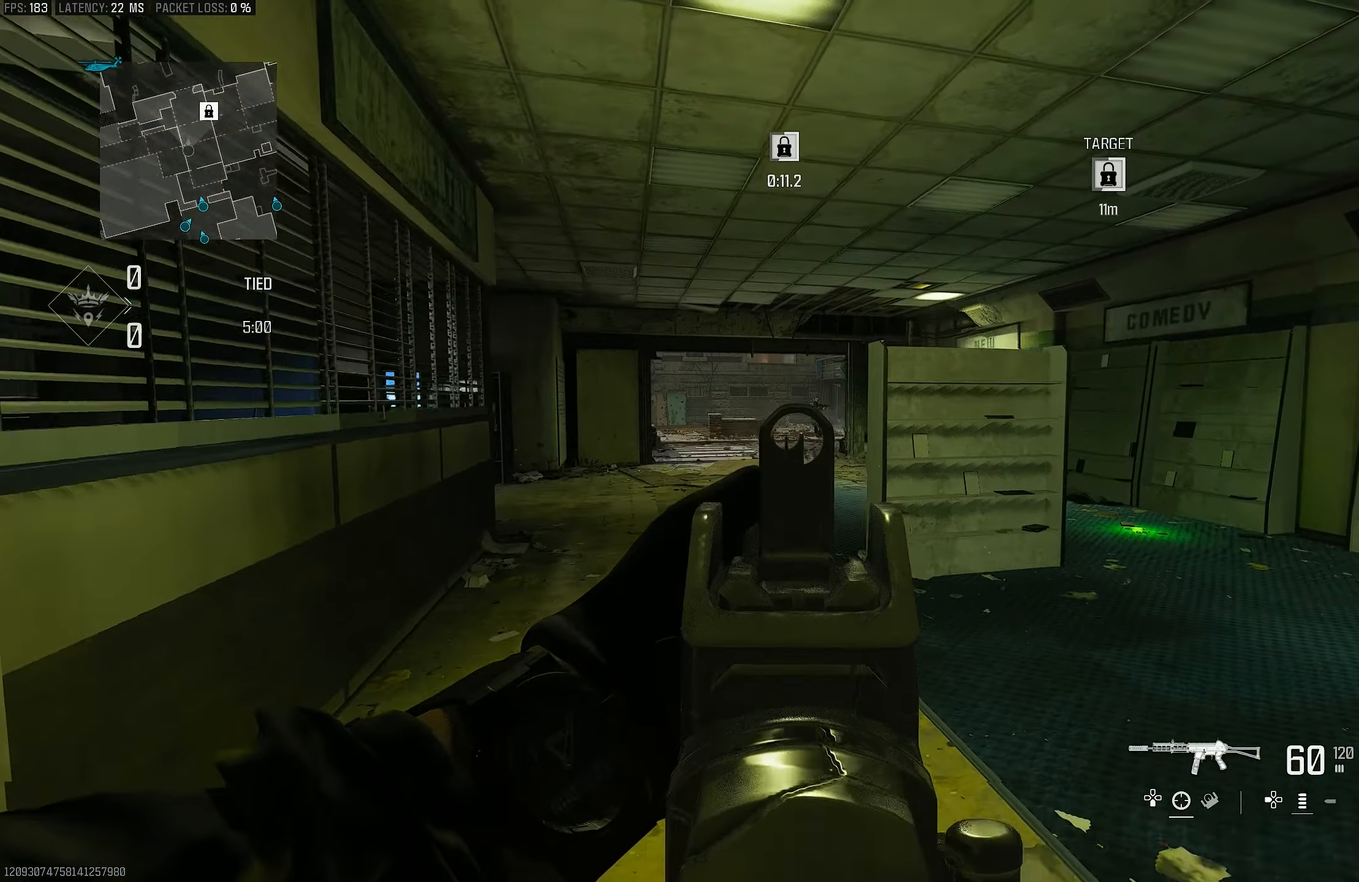
{"buttons": ["L1", "R1"], "left_stick": "up", "right_stick": "up-right", "events": [[83, "right_stick", "right"], [117, "CROSS", "down"], [217, "CROSS", "up"], [217, "right_stick", "center"], [317, "right_stick", "right"], [383, "right_stick", "up-right"], [450, "R1", "down"], [450, "left_stick", "up"]]}
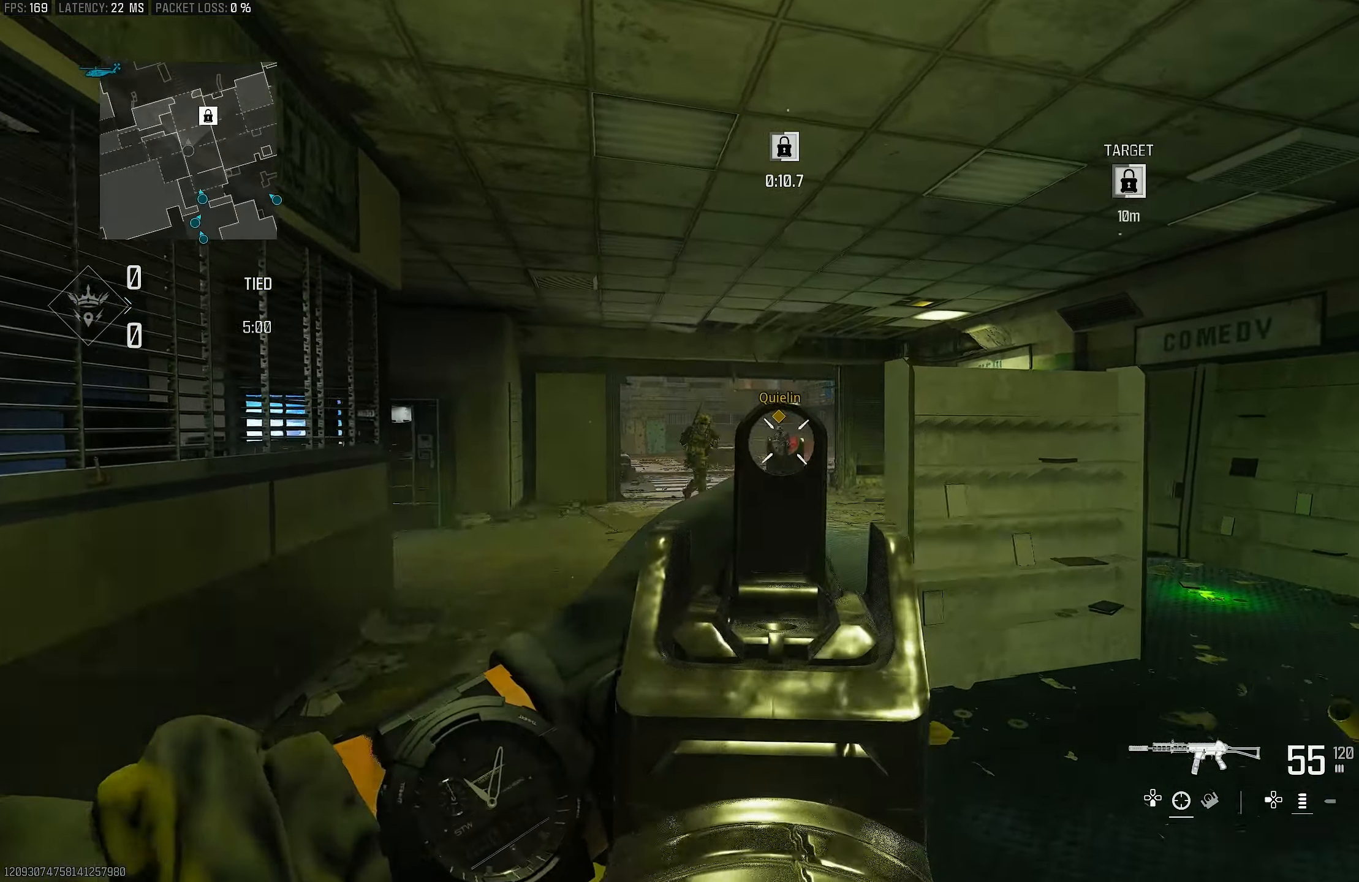
{"buttons": ["R1"], "left_stick": "up-right", "right_stick": "down-right", "events": [[17, "right_stick", "center"], [117, "left_stick", "up-right"], [117, "right_stick", "left"], [217, "right_stick", "center"], [317, "left_stick", "right"], [383, "L1", "up"], [483, "left_stick", "up-right"], [483, "right_stick", "down-right"]]}
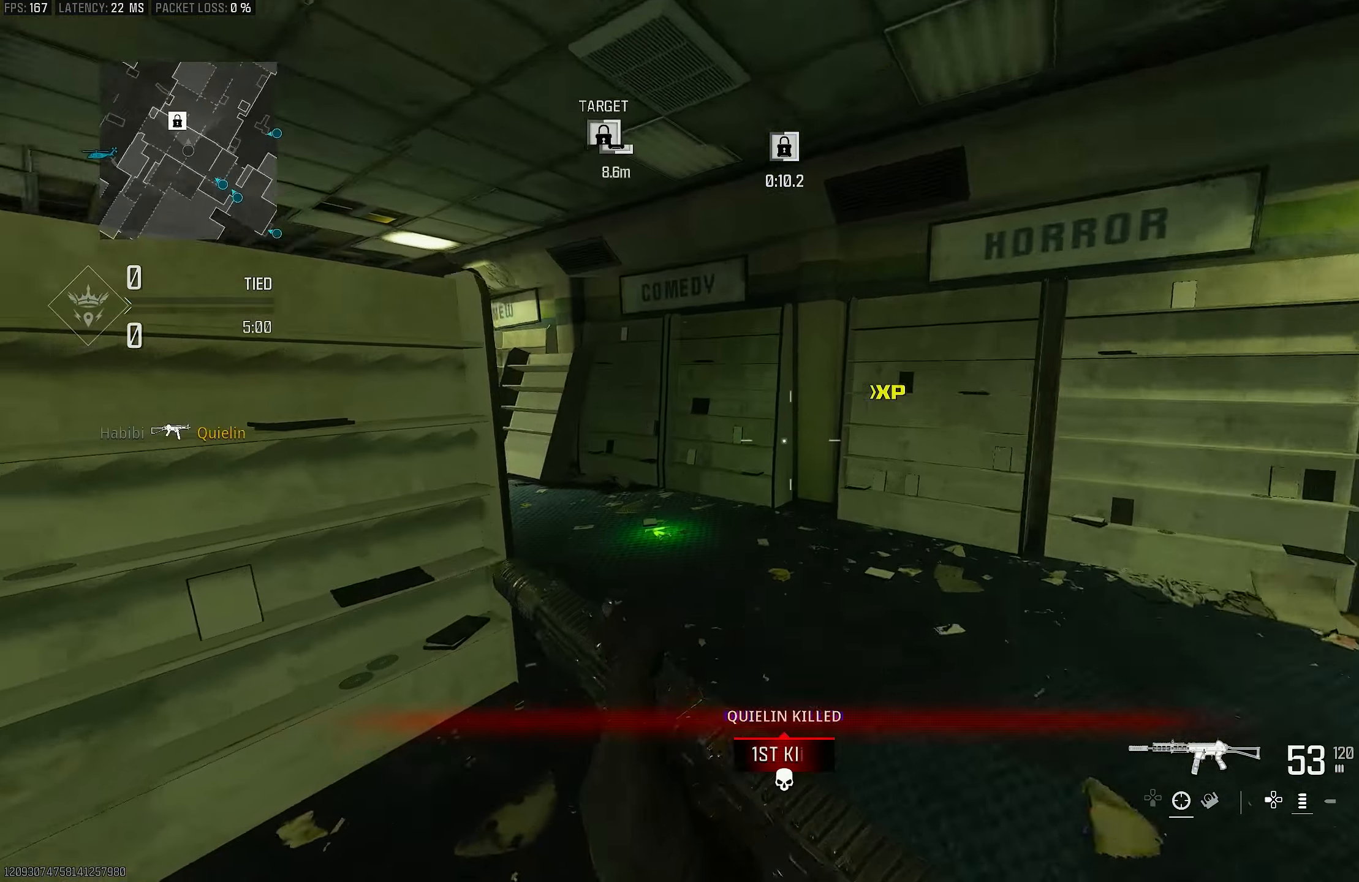
{"buttons": ["R3"], "left_stick": "up-right", "right_stick": "left", "events": [[50, "R1", "up"], [50, "right_stick", "right"], [117, "L3", "down"], [283, "right_stick", "left"], [317, "L3", "up"], [317, "R3", "down"]]}
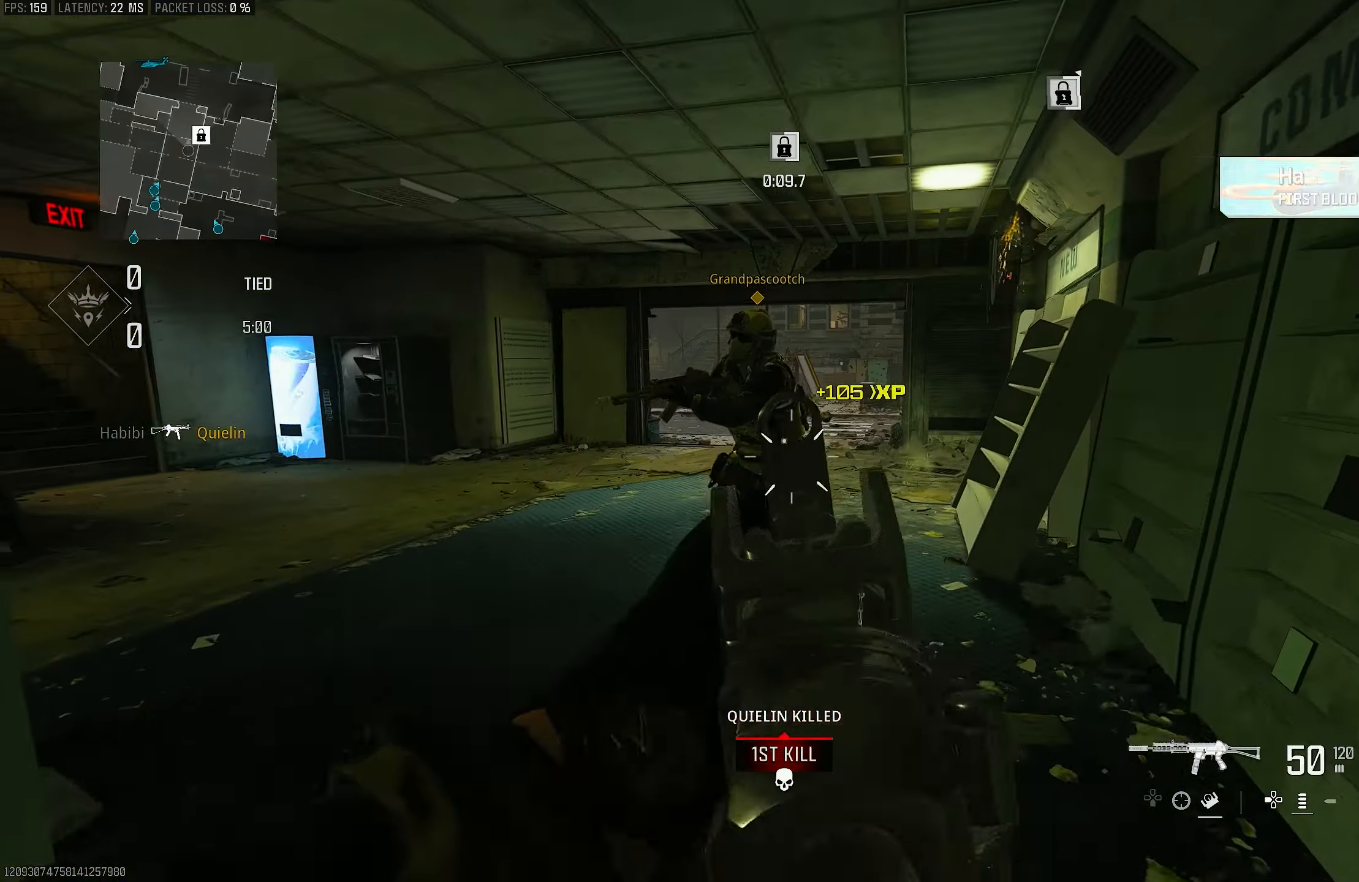
{"buttons": ["L1", "R1"], "left_stick": "left", "right_stick": "center", "events": [[17, "CROSS", "down"], [17, "L1", "down"], [17, "left_stick", "right"], [50, "R3", "up"], [117, "R1", "down"], [150, "CROSS", "up"], [217, "left_stick", "down-left"], [383, "right_stick", "up"], [450, "right_stick", "center"], [467, "left_stick", "left"]]}
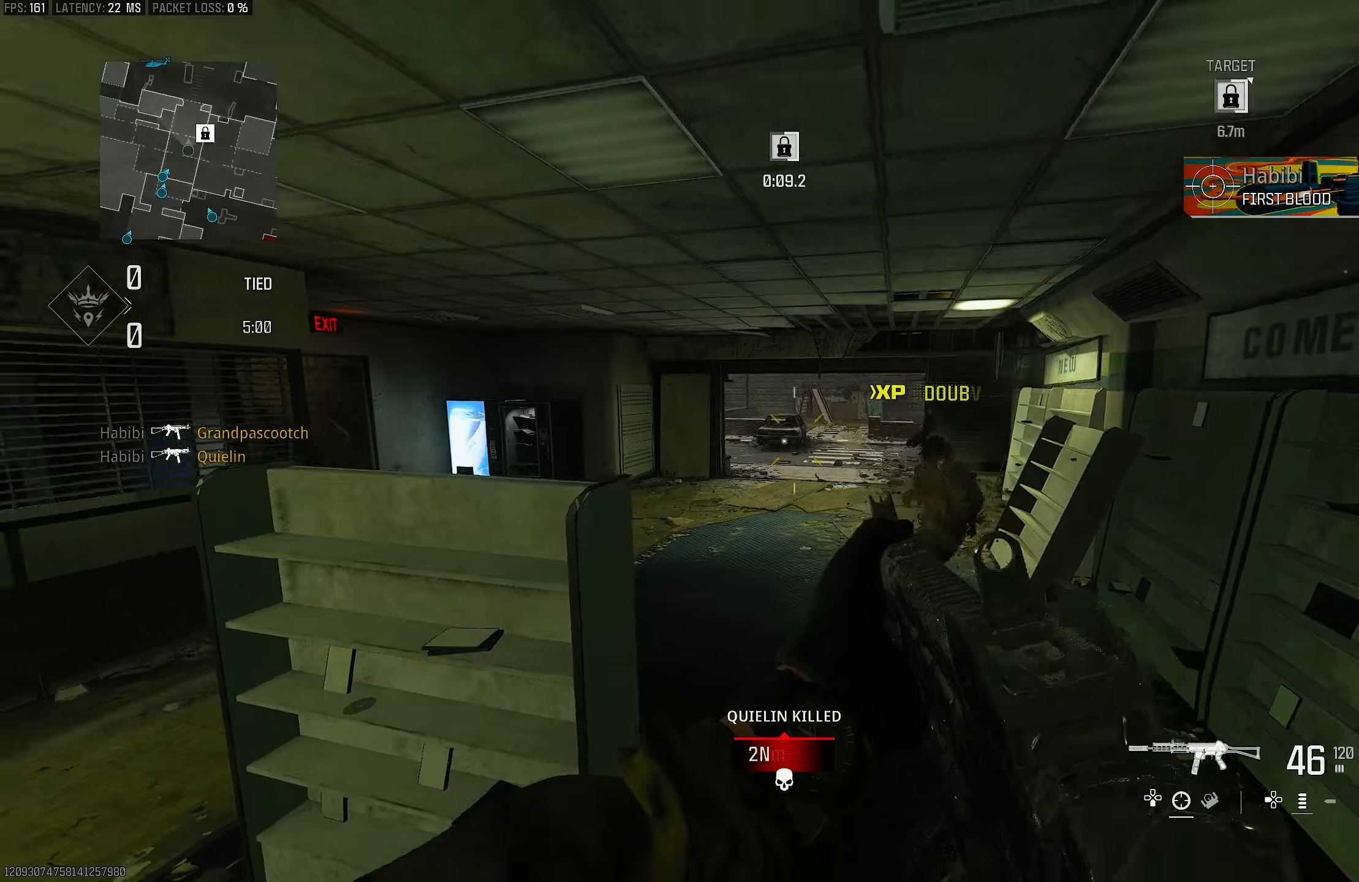
{"buttons": ["L1"], "left_stick": "left", "right_stick": "center", "events": [[17, "L1", "up"], [184, "CROSS", "down"], [184, "right_stick", "down"], [250, "L1", "down"], [284, "CROSS", "up"], [284, "R1", "up"], [350, "right_stick", "right"], [450, "right_stick", "center"]]}
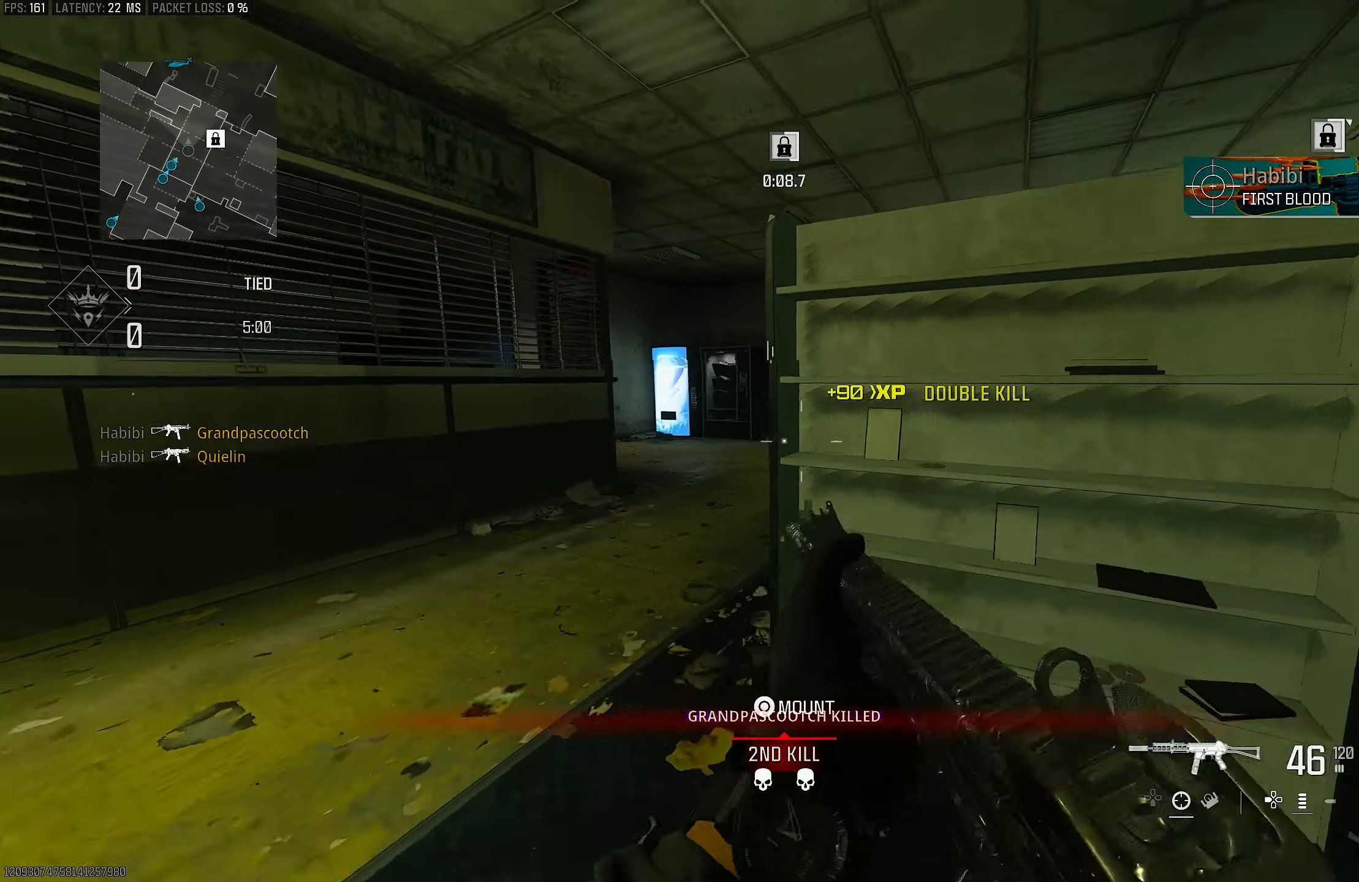
{"buttons": ["L1"], "left_stick": "up-left", "right_stick": "right", "events": [[50, "L1", "up"], [50, "right_stick", "left"], [150, "left_stick", "up-left"], [284, "L3", "down"], [317, "right_stick", "center"], [384, "L3", "up"], [384, "right_stick", "right"], [484, "L1", "down"]]}
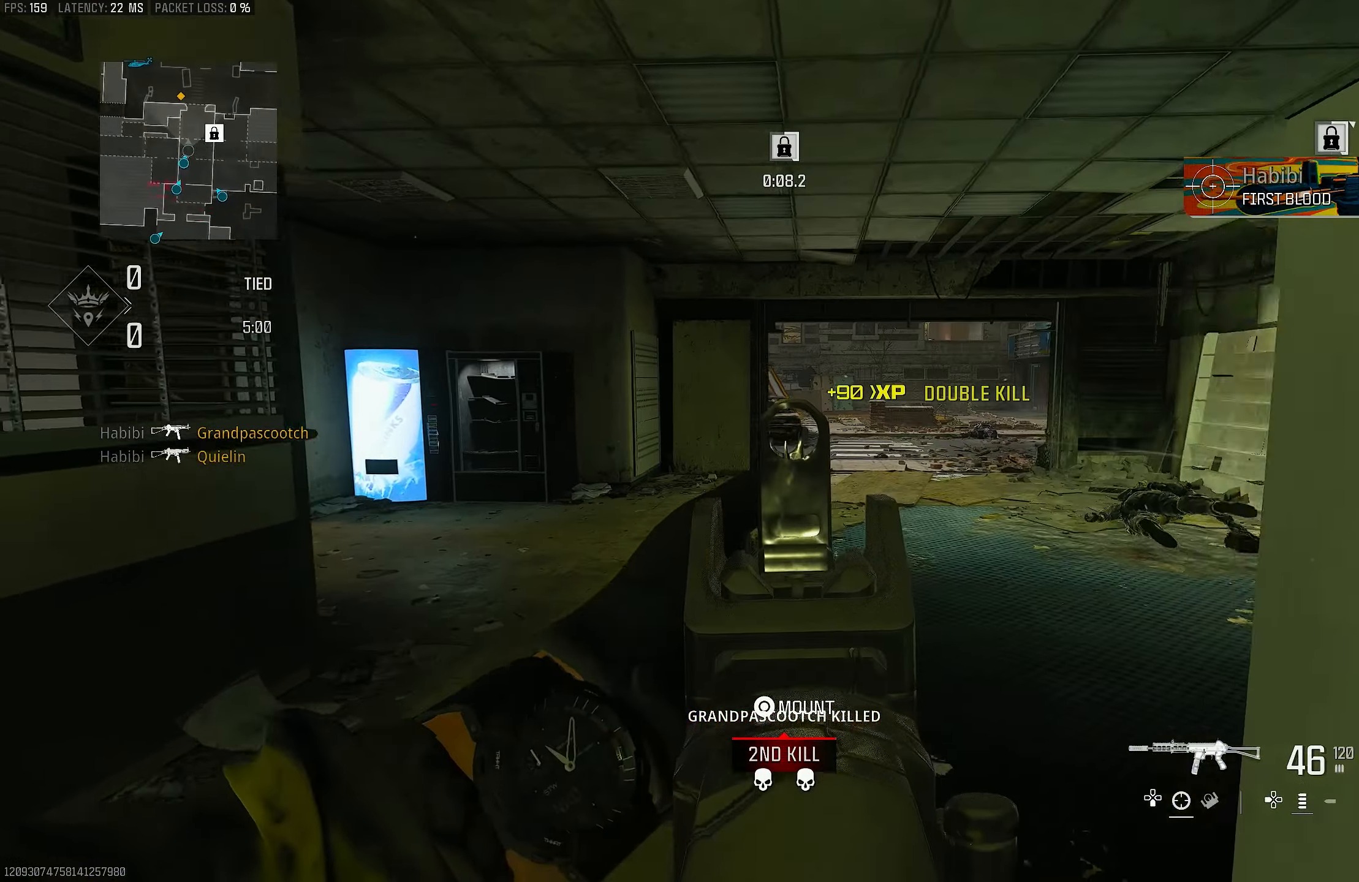
{"buttons": ["L1"], "left_stick": "left", "right_stick": "center", "events": [[50, "left_stick", "left"], [50, "right_stick", "center"]]}
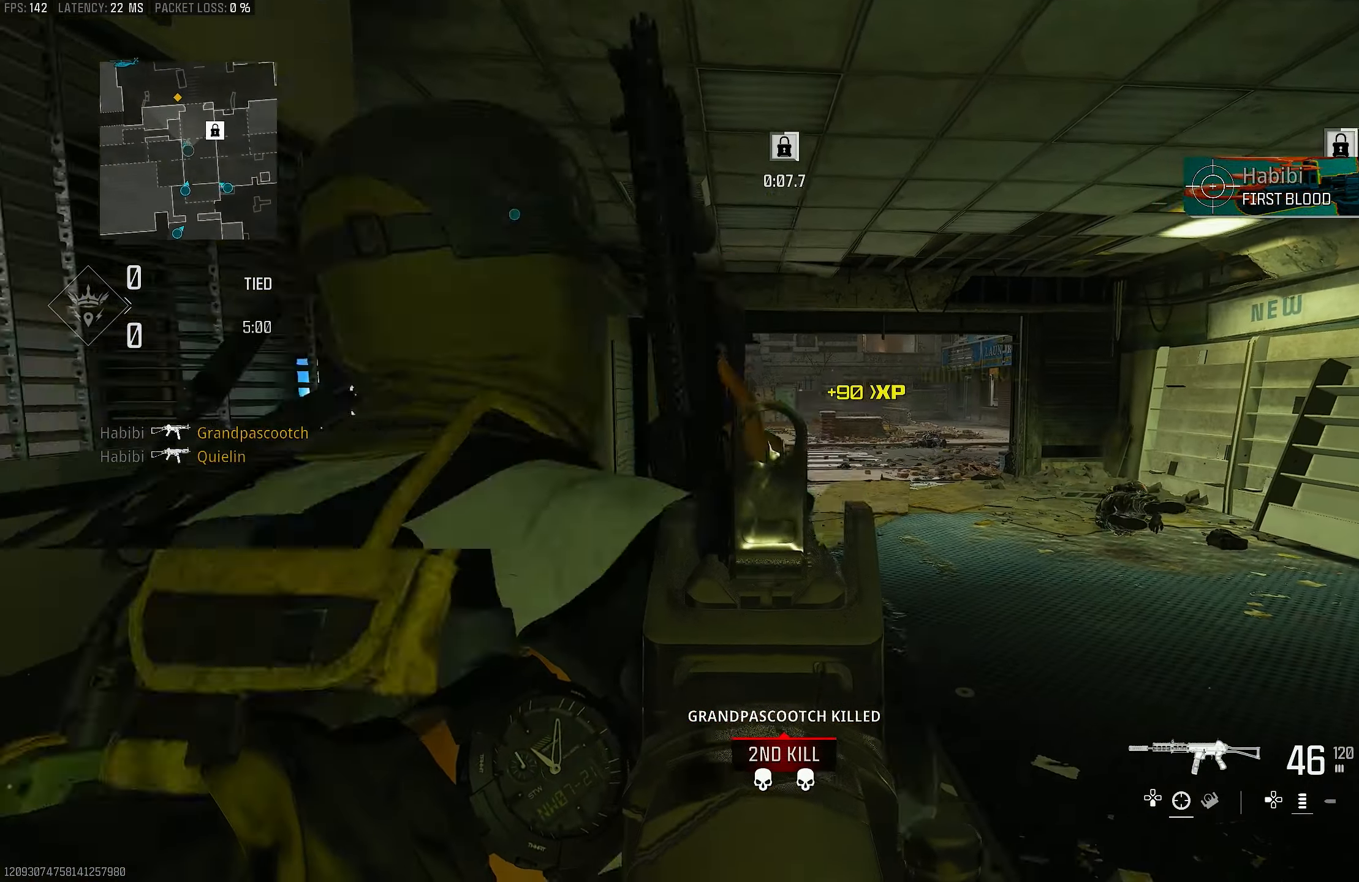
{"buttons": ["L1"], "left_stick": "up", "right_stick": "right", "events": [[34, "right_stick", "right"], [384, "left_stick", "up"]]}
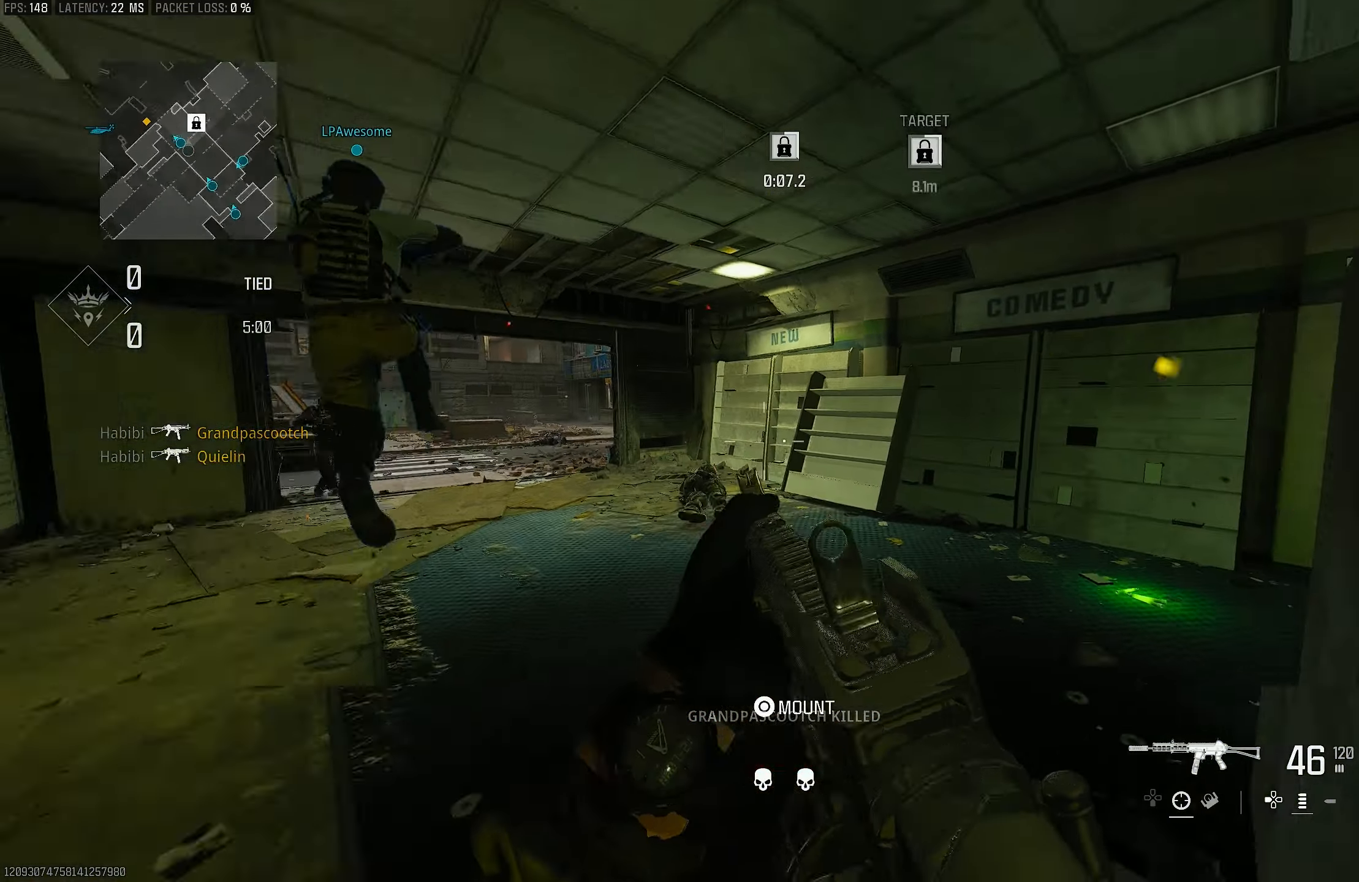
{"buttons": ["L3"], "left_stick": "up", "right_stick": "left", "events": [[17, "right_stick", "center"], [84, "left_stick", "up-right"], [150, "L1", "up"], [184, "right_stick", "right"], [317, "L3", "down"], [317, "left_stick", "up"], [384, "right_stick", "center"], [450, "right_stick", "left"]]}
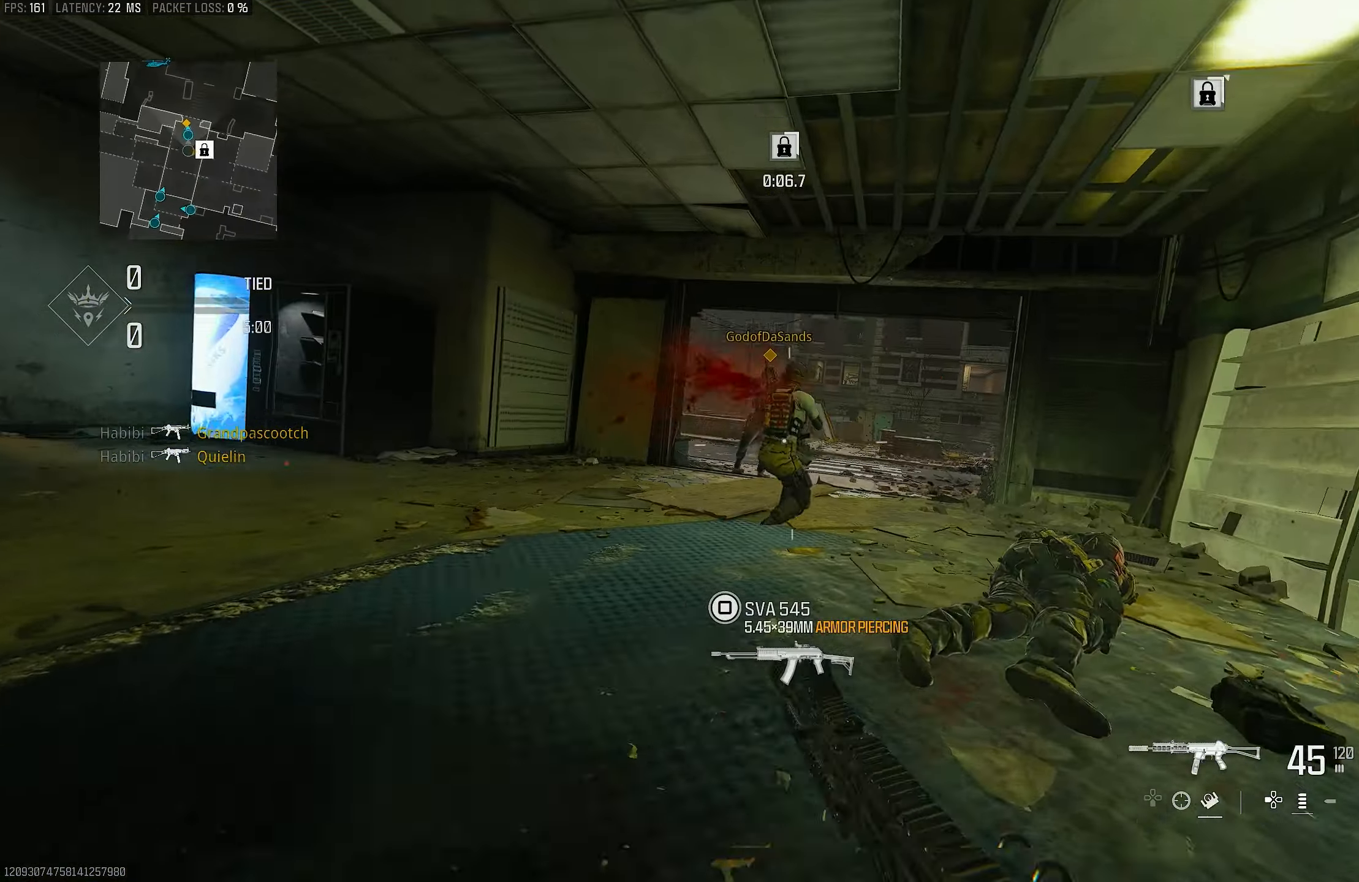
{"buttons": ["L1", "R1"], "left_stick": "right", "right_stick": "left", "events": [[50, "L3", "up"], [50, "R3", "down"], [50, "left_stick", "up-right"], [150, "R3", "up"], [250, "R3", "down"], [284, "left_stick", "right"], [284, "right_stick", "center"], [317, "R1", "down"], [317, "R3", "up"], [417, "L1", "down"], [484, "right_stick", "left"]]}
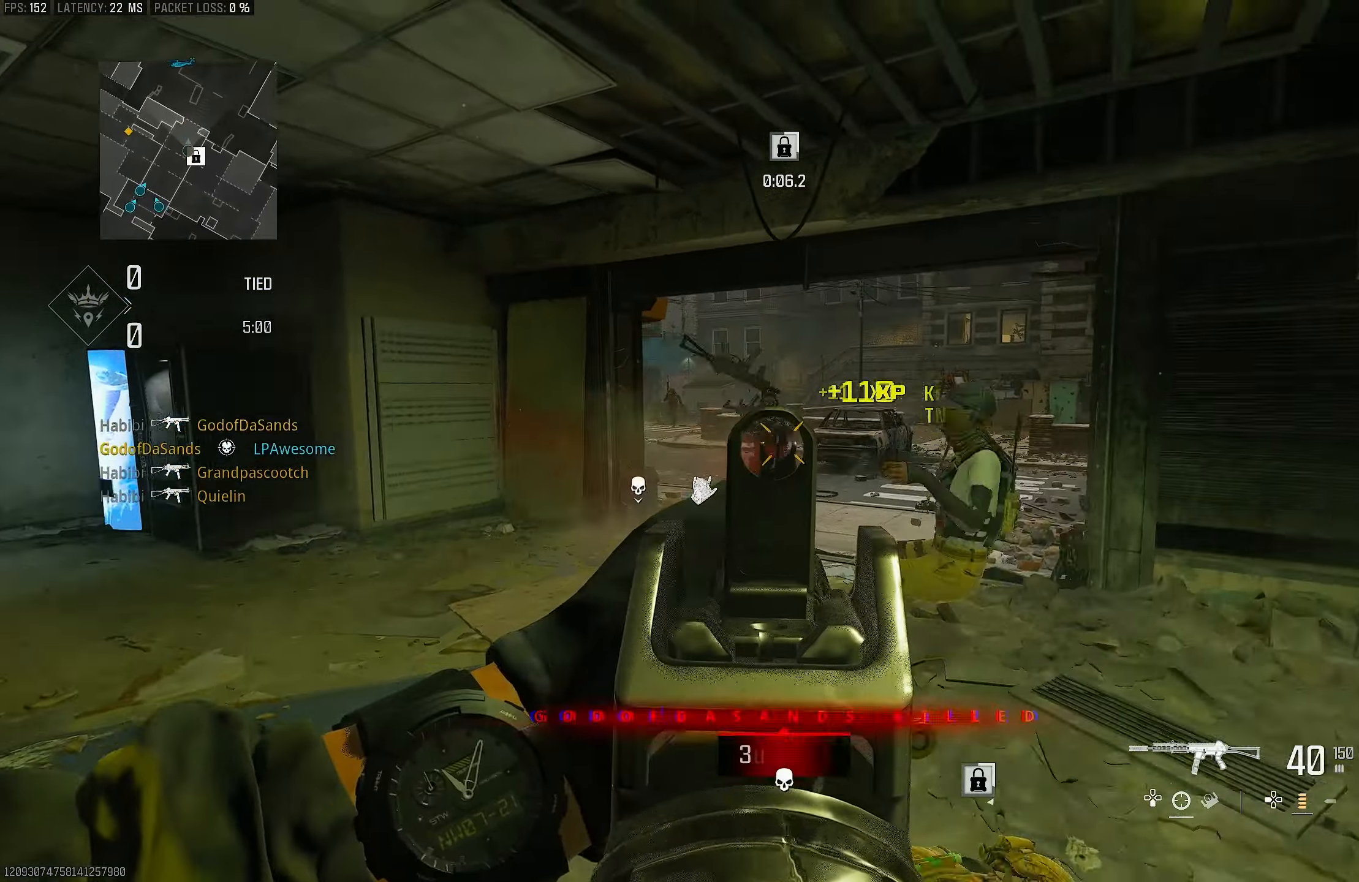
{"buttons": ["L1", "R1"], "left_stick": "down-left", "right_stick": "center", "events": [[50, "CROSS", "down"], [84, "left_stick", "down-right"], [184, "CROSS", "up"], [250, "right_stick", "right"], [317, "left_stick", "down-left"], [317, "right_stick", "center"]]}
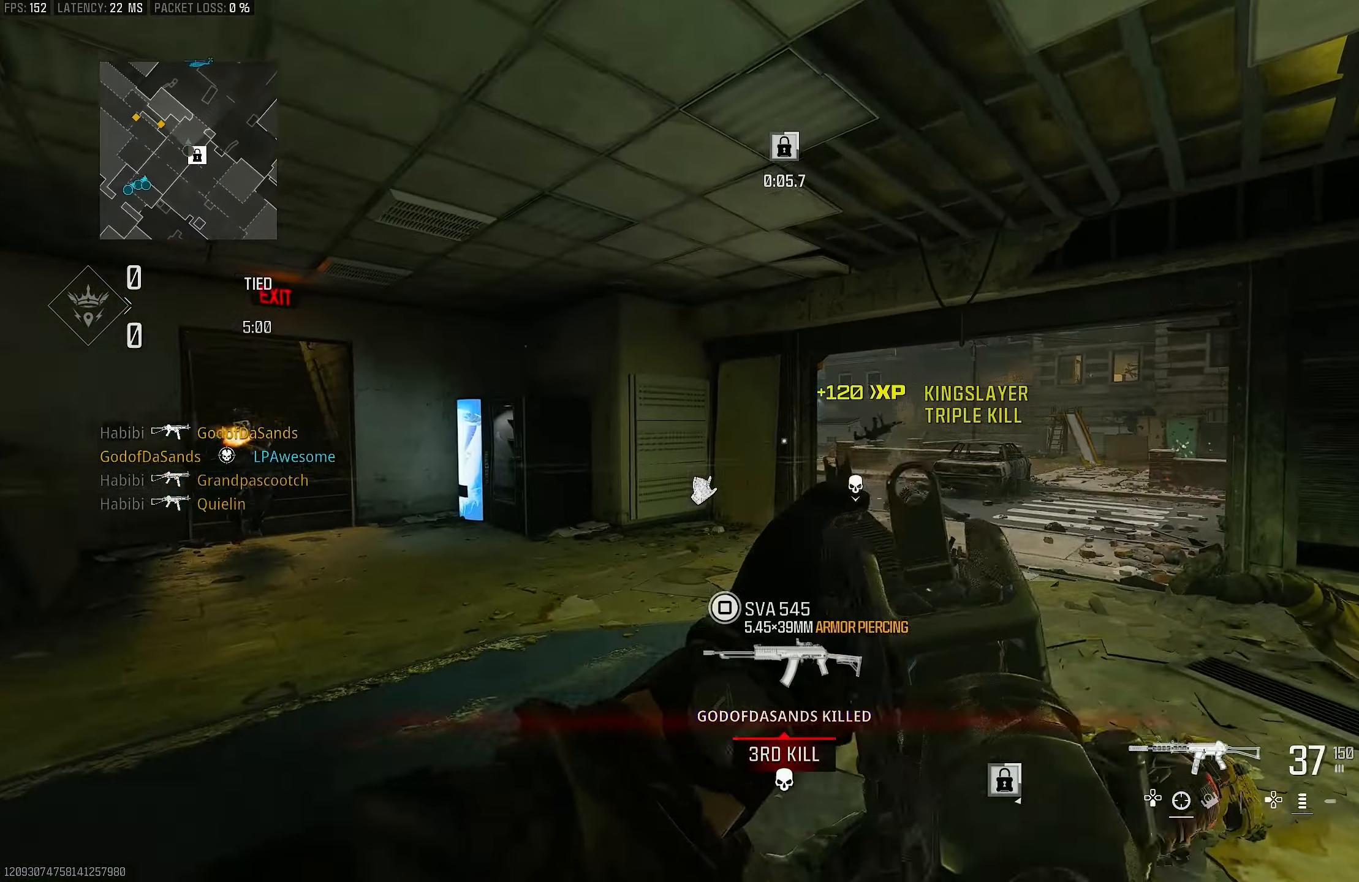
{"buttons": ["L1"], "left_stick": "right", "right_stick": "right", "events": [[50, "L1", "up"], [84, "R1", "up"], [150, "right_stick", "left"], [184, "L1", "down"], [217, "left_stick", "right"], [217, "right_stick", "up-left"], [317, "right_stick", "center"], [484, "right_stick", "right"]]}
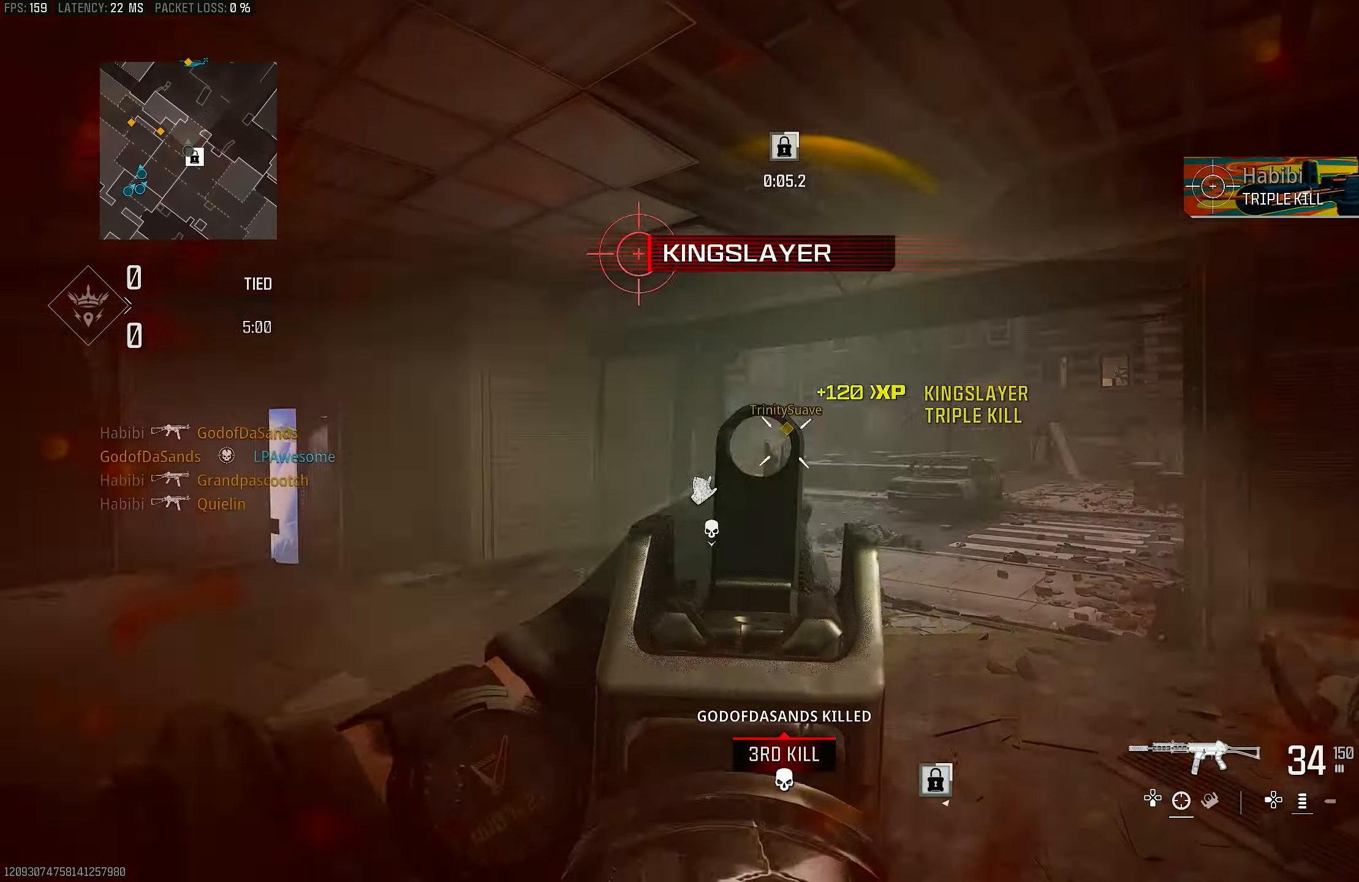
{"buttons": ["L1", "R1"], "left_stick": "left", "right_stick": "down", "events": [[117, "R1", "down"], [117, "left_stick", "up-right"], [250, "right_stick", "center"], [317, "left_stick", "up-left"], [384, "left_stick", "left"], [417, "right_stick", "down-right"], [484, "right_stick", "down"]]}
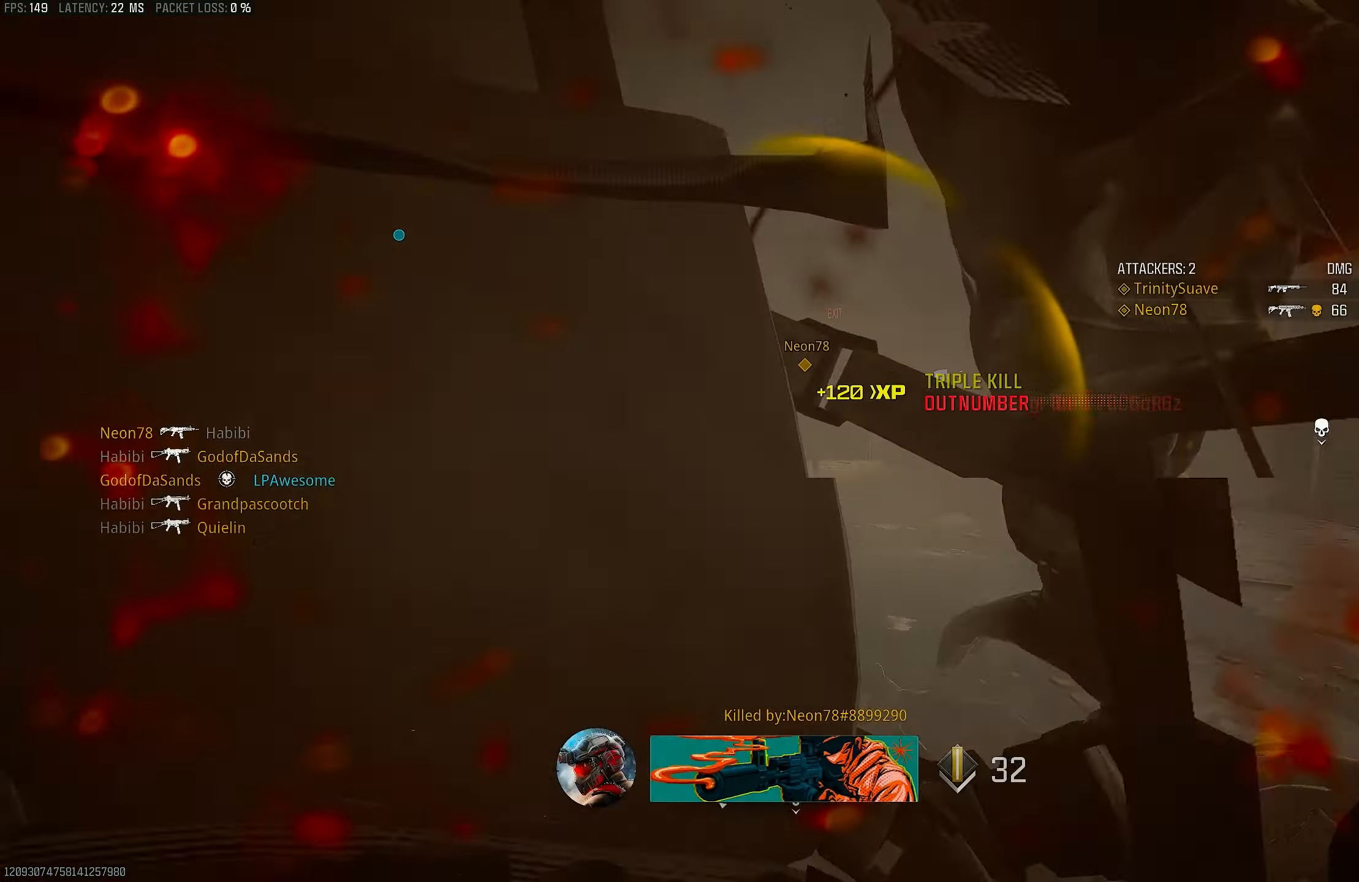
{"buttons": ["CROSS", "SQUARE"], "left_stick": "left", "right_stick": "center", "events": [[184, "L1", "up"], [350, "right_stick", "center"], [384, "CROSS", "down"], [417, "R1", "up"], [484, "SQUARE", "down"]]}
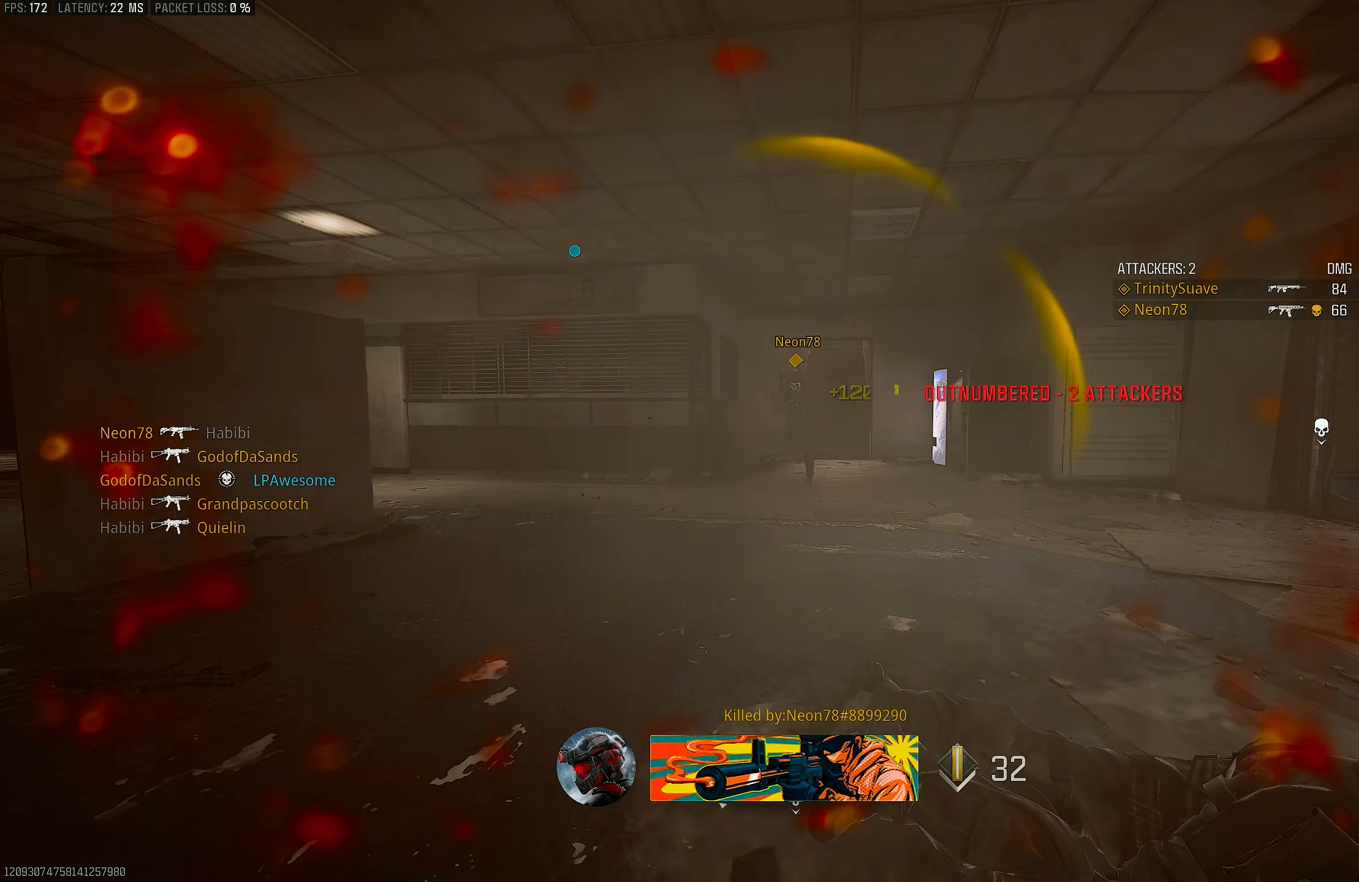
{"buttons": ["SQUARE"], "left_stick": "up-left", "right_stick": "center", "events": [[50, "CROSS", "up"], [50, "SQUARE", "up"], [83, "left_stick", "up-left"], [150, "SQUARE", "down"], [250, "SQUARE", "up"], [283, "SQUARE", "down"], [316, "SQUARE", "up"], [383, "SQUARE", "down"], [450, "SQUARE", "up"], [483, "SQUARE", "down"]]}
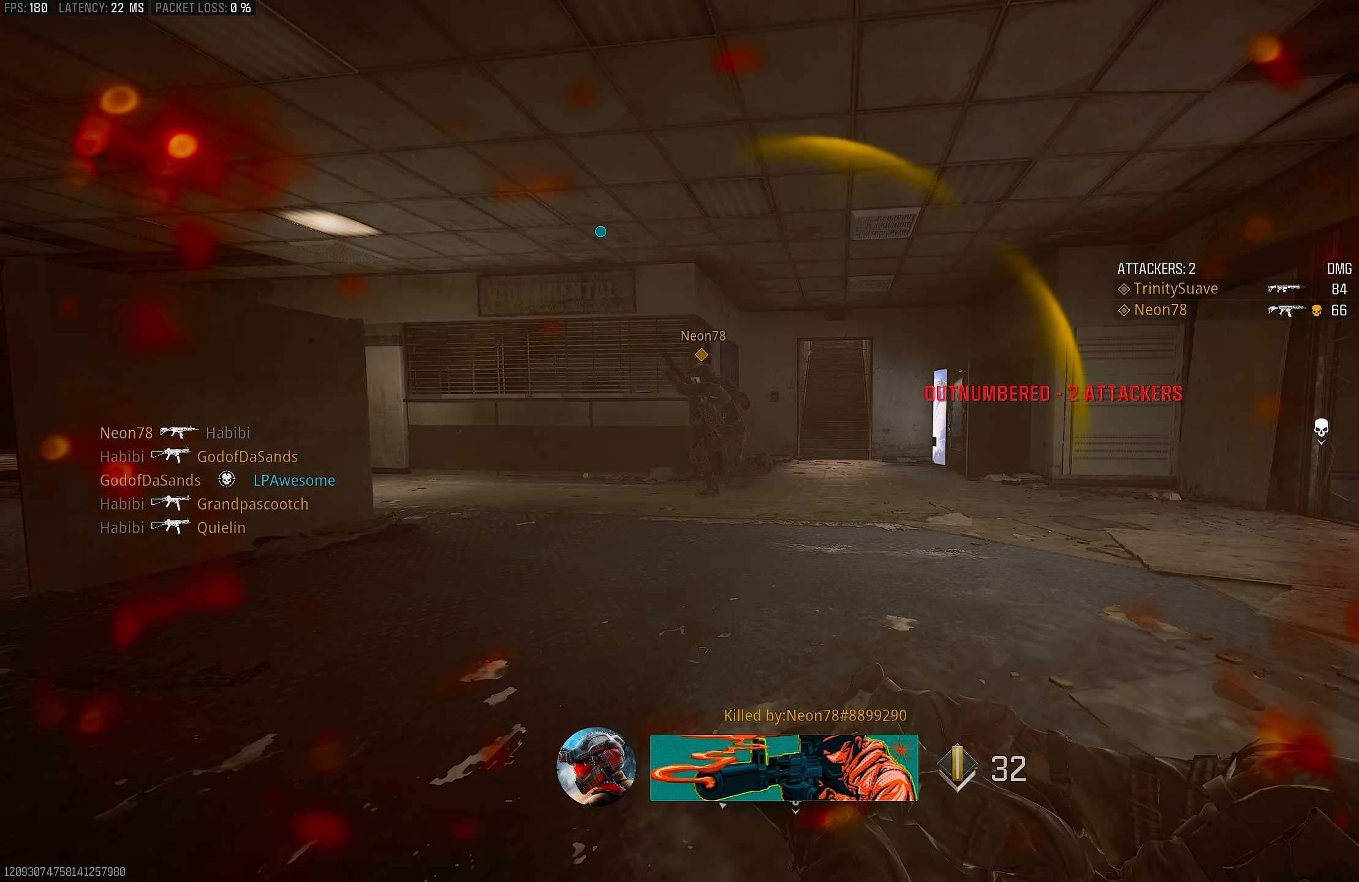
{"buttons": [], "left_stick": "center", "right_stick": "center", "events": [[50, "SQUARE", "up"], [116, "left_stick", "center"], [216, "SQUARE", "down"], [250, "SQUARE", "up"], [283, "SQUARE", "down"], [350, "SQUARE", "up"], [383, "SQUARE", "down"], [450, "SQUARE", "up"]]}